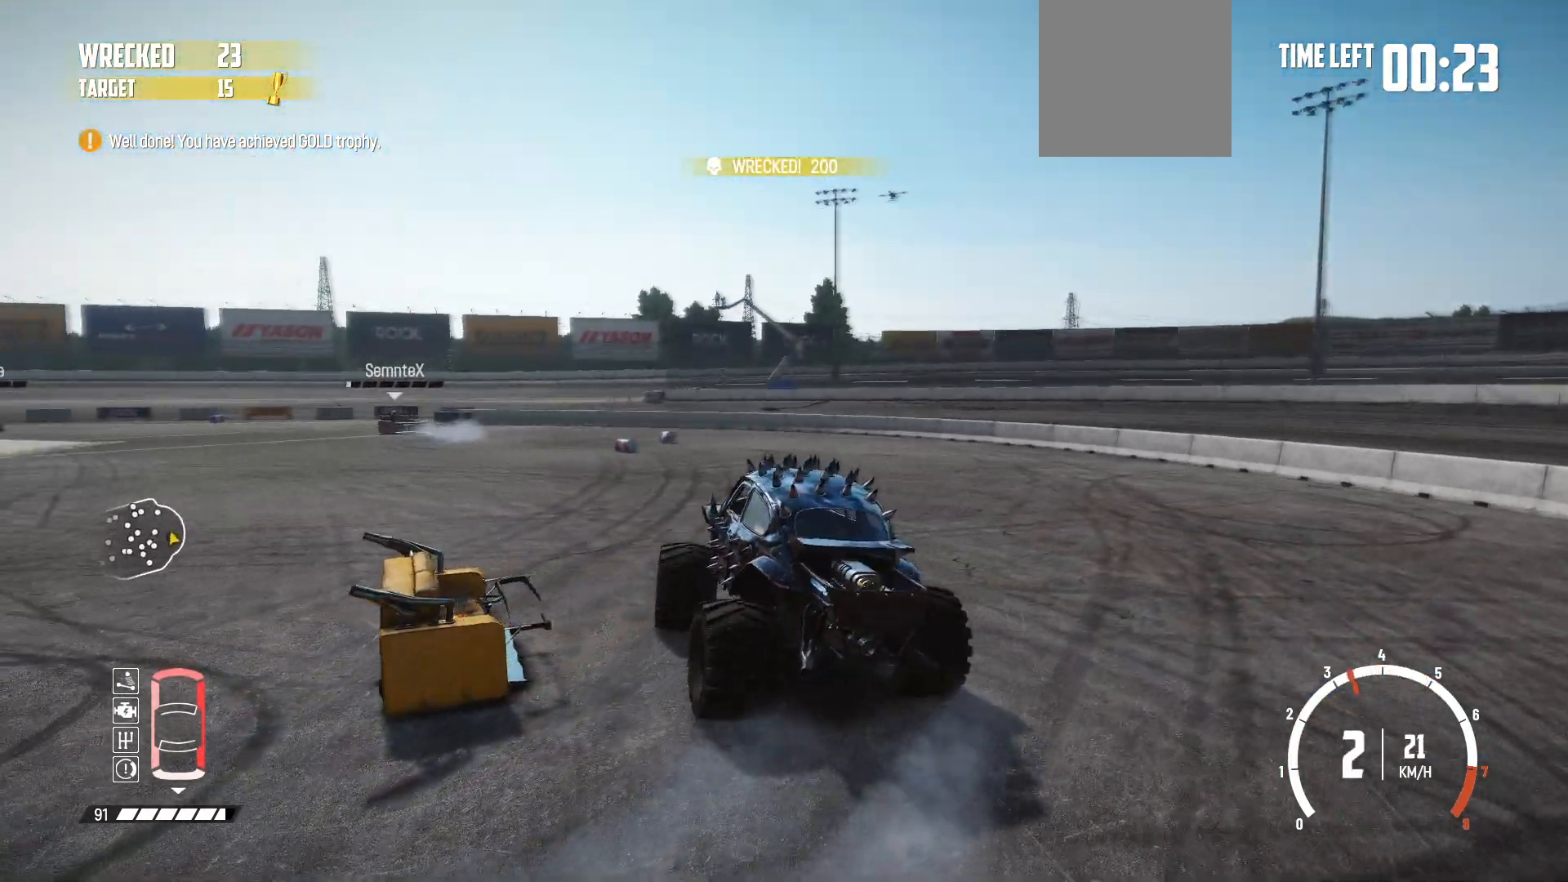
Gameplay with a controller (Xbox layout); each line is a JSON object with the inputs held at the frame after it. "events" lists button and stick changes between this image and that frame as [ms after this image, input, new state], when the widget could be followed in between. Not read: L3 R3 right_stick.
{"buttons": ["R2"], "left_stick": "left", "events": [[283, "left_stick", "left"]]}
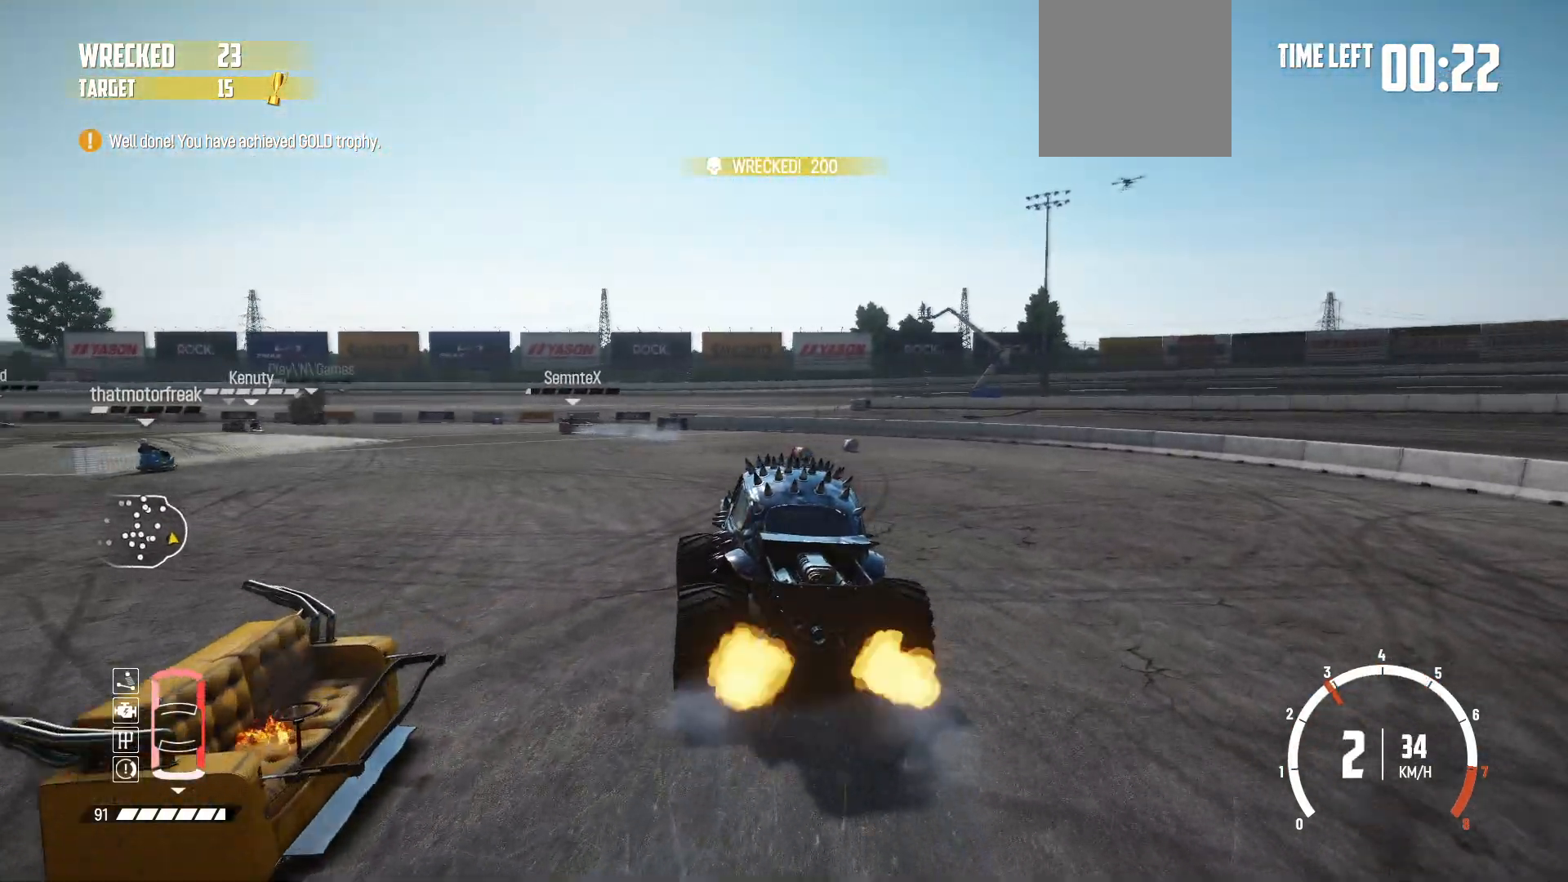
{"buttons": ["R2"], "left_stick": "left", "events": [[17, "left_stick", "center"], [33, "R2", "up"], [83, "R2", "down"], [383, "left_stick", "left"]]}
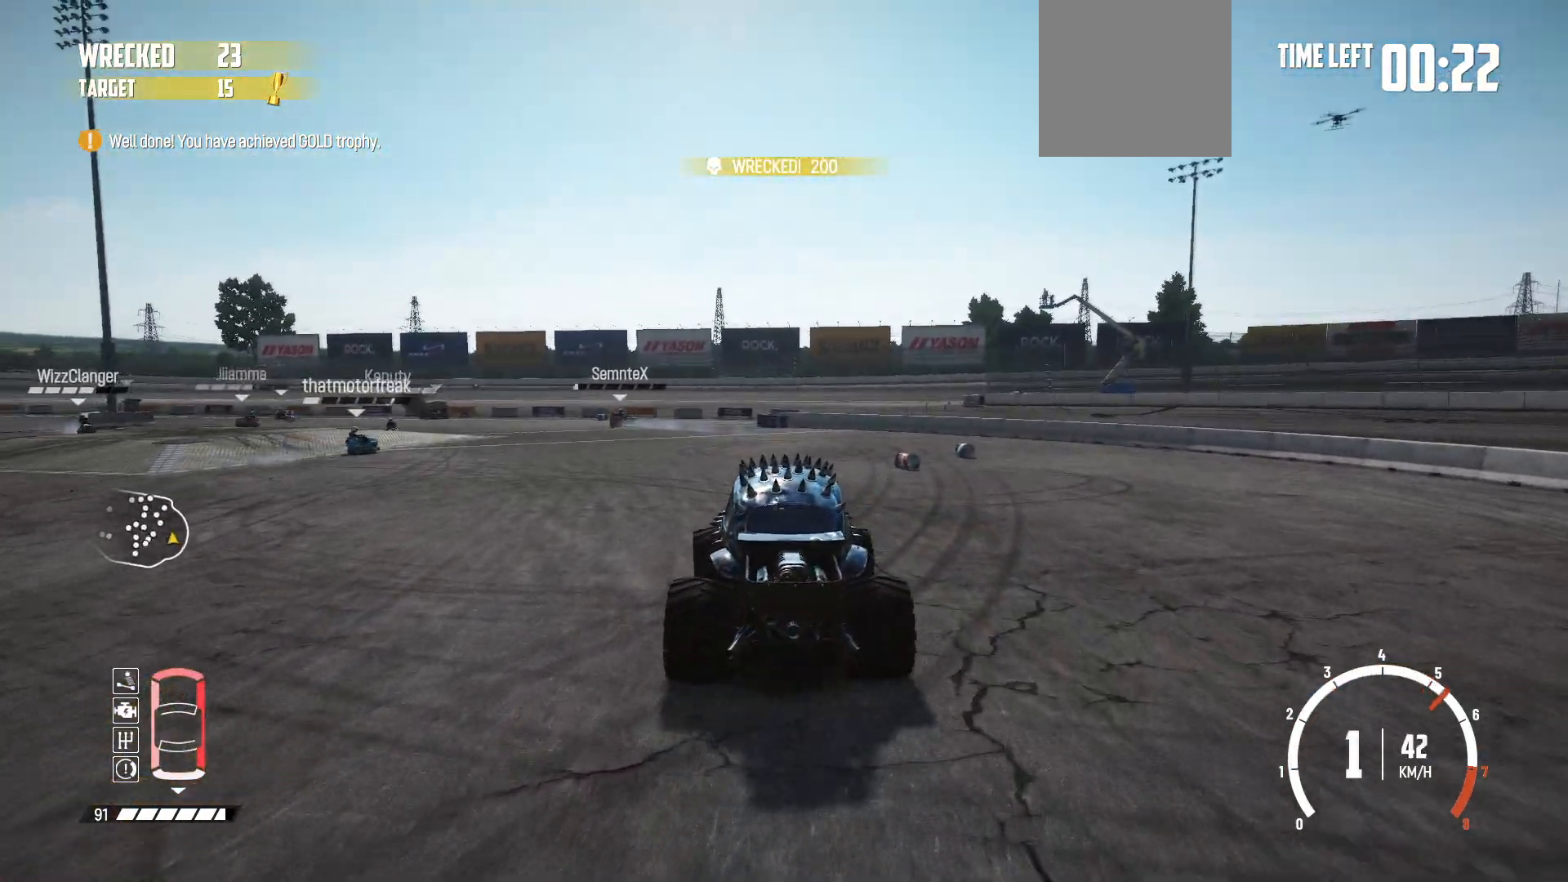
{"buttons": ["R2"], "left_stick": "center", "events": [[283, "left_stick", "center"]]}
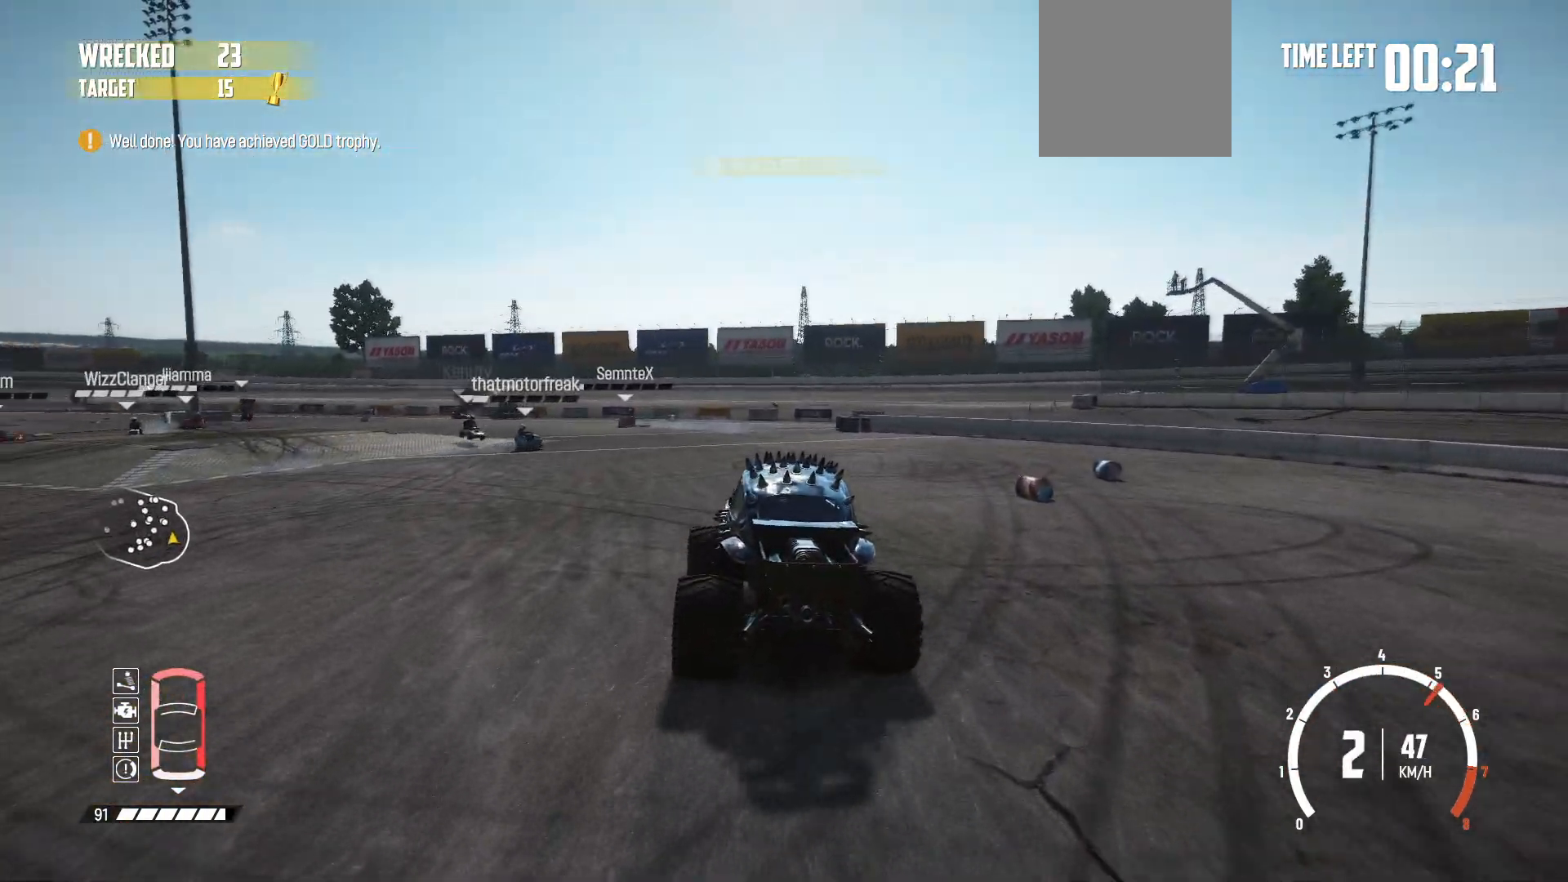
{"buttons": [], "left_stick": "left", "events": [[133, "R1", "down"], [233, "R1", "up"], [233, "left_stick", "left"], [317, "R2", "up"], [433, "R2", "down"], [483, "R2", "up"]]}
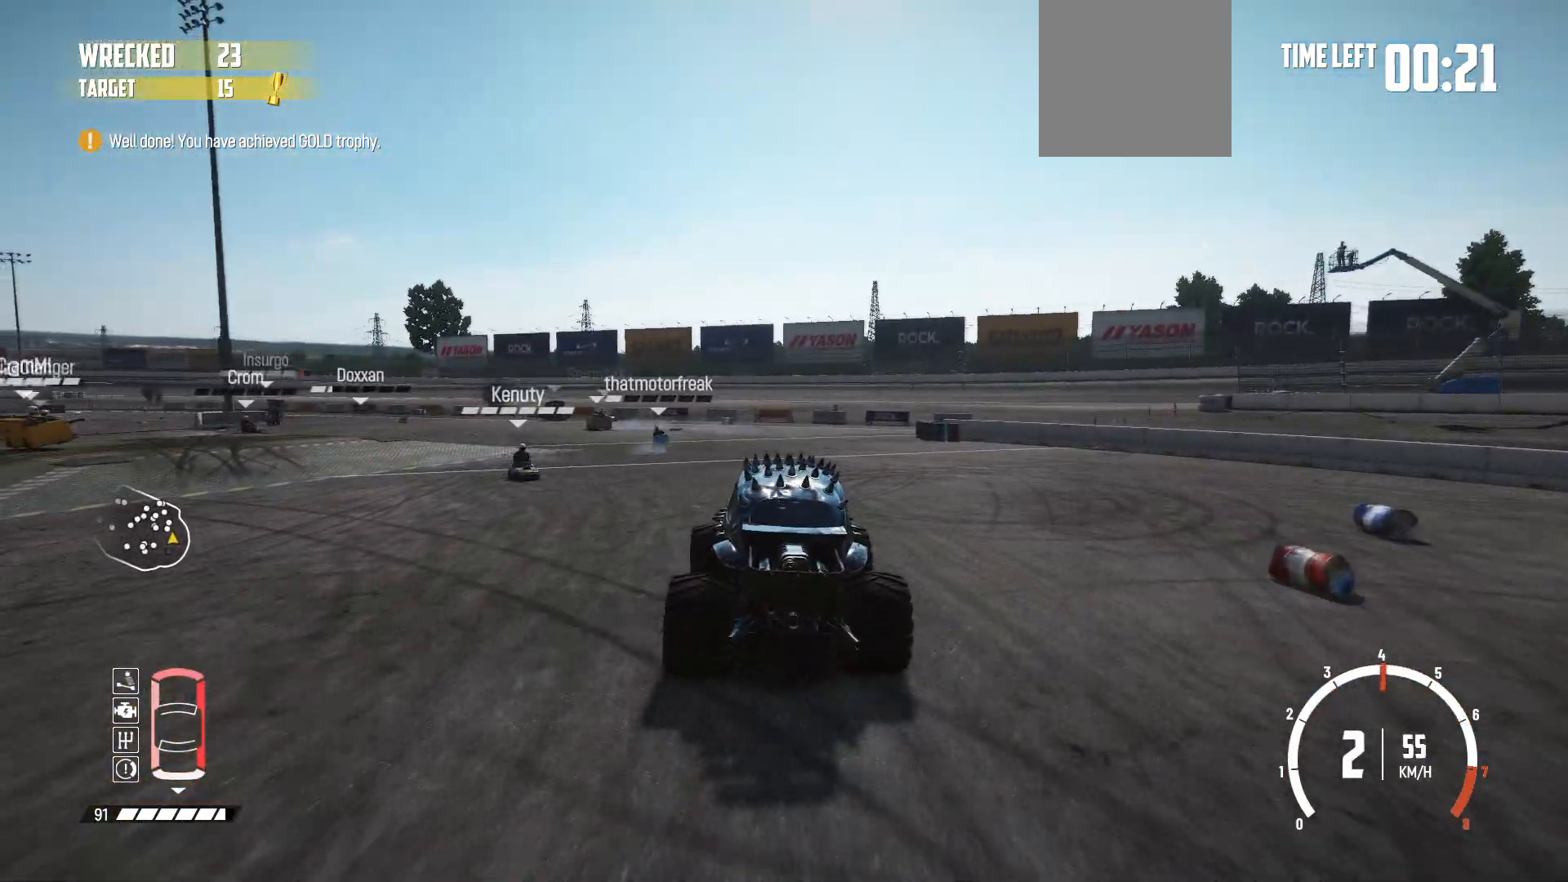
{"buttons": ["R2"], "left_stick": "center", "events": [[83, "R2", "down"], [217, "R2", "up"], [233, "R2", "down"], [383, "left_stick", "center"]]}
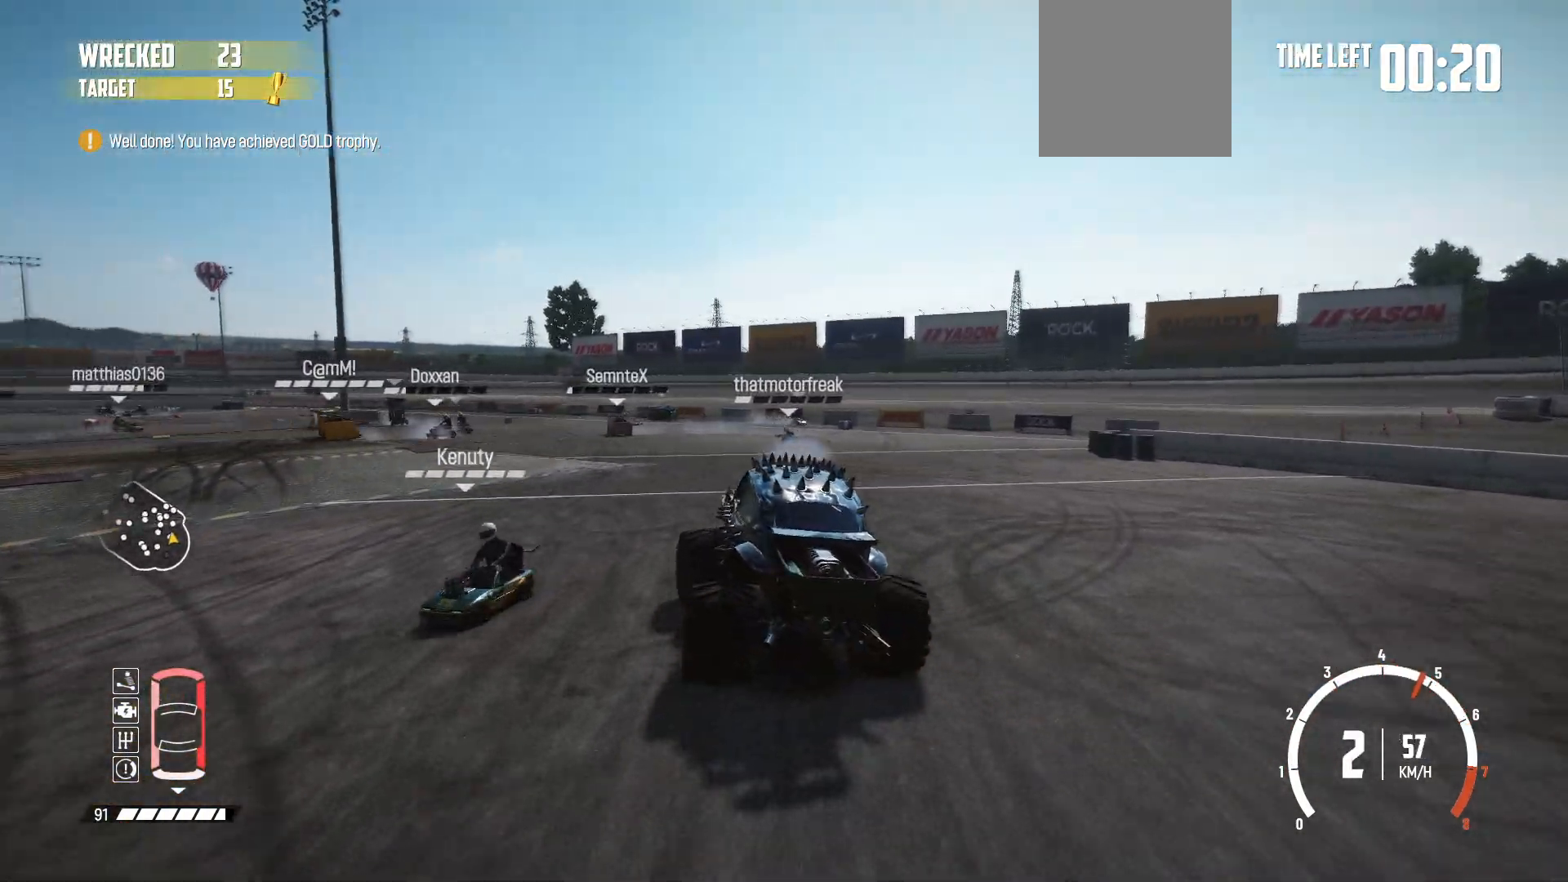
{"buttons": ["R2"], "left_stick": "right", "events": [[283, "left_stick", "right"]]}
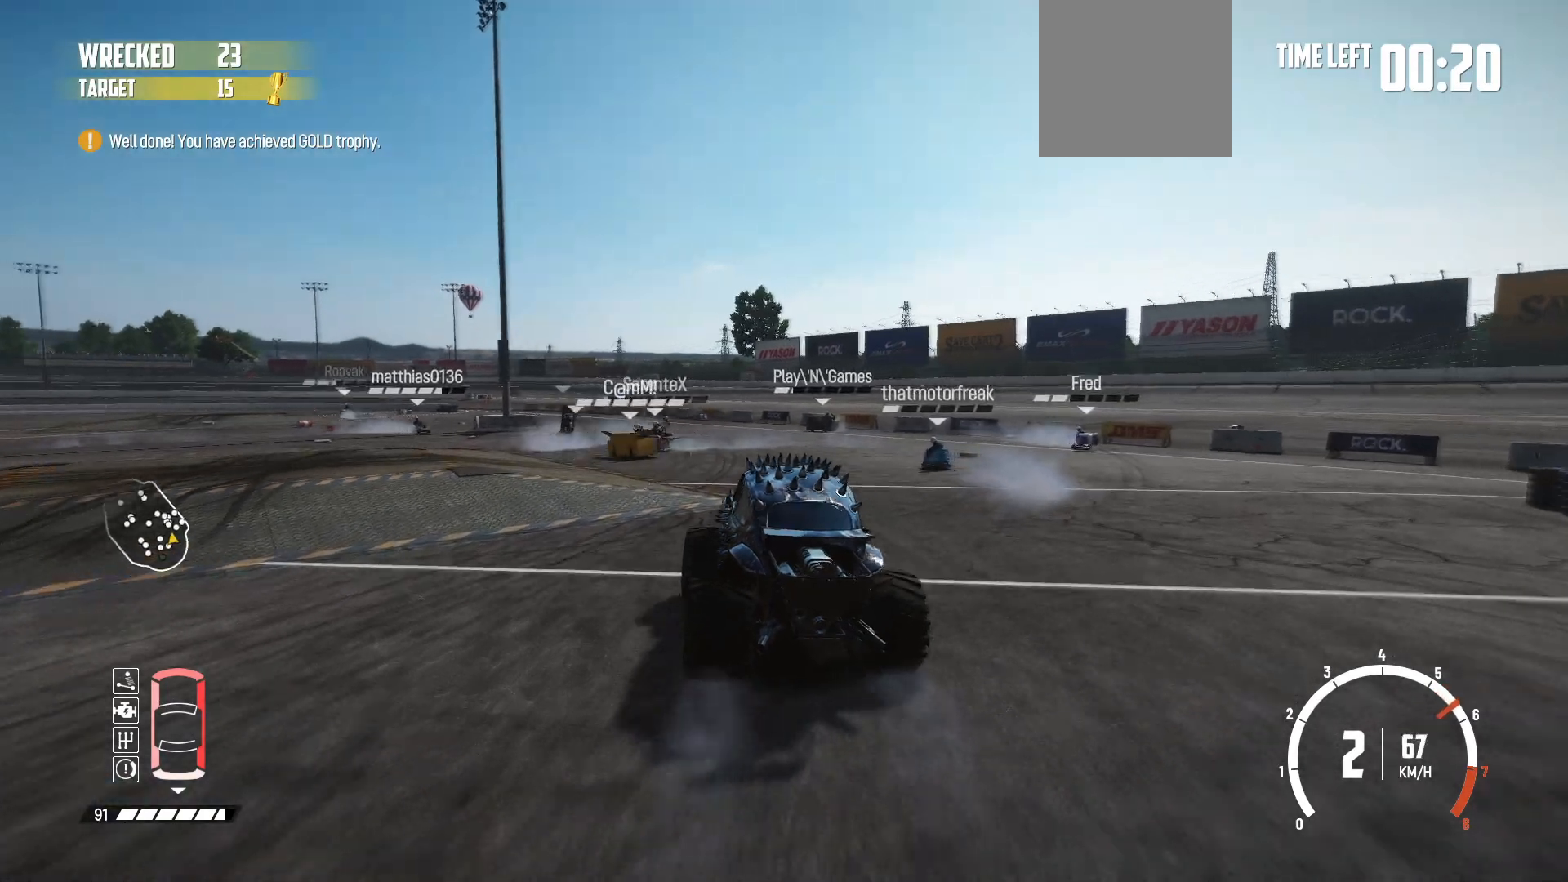
{"buttons": ["R2"], "left_stick": "left", "events": [[83, "left_stick", "center"], [367, "left_stick", "left"]]}
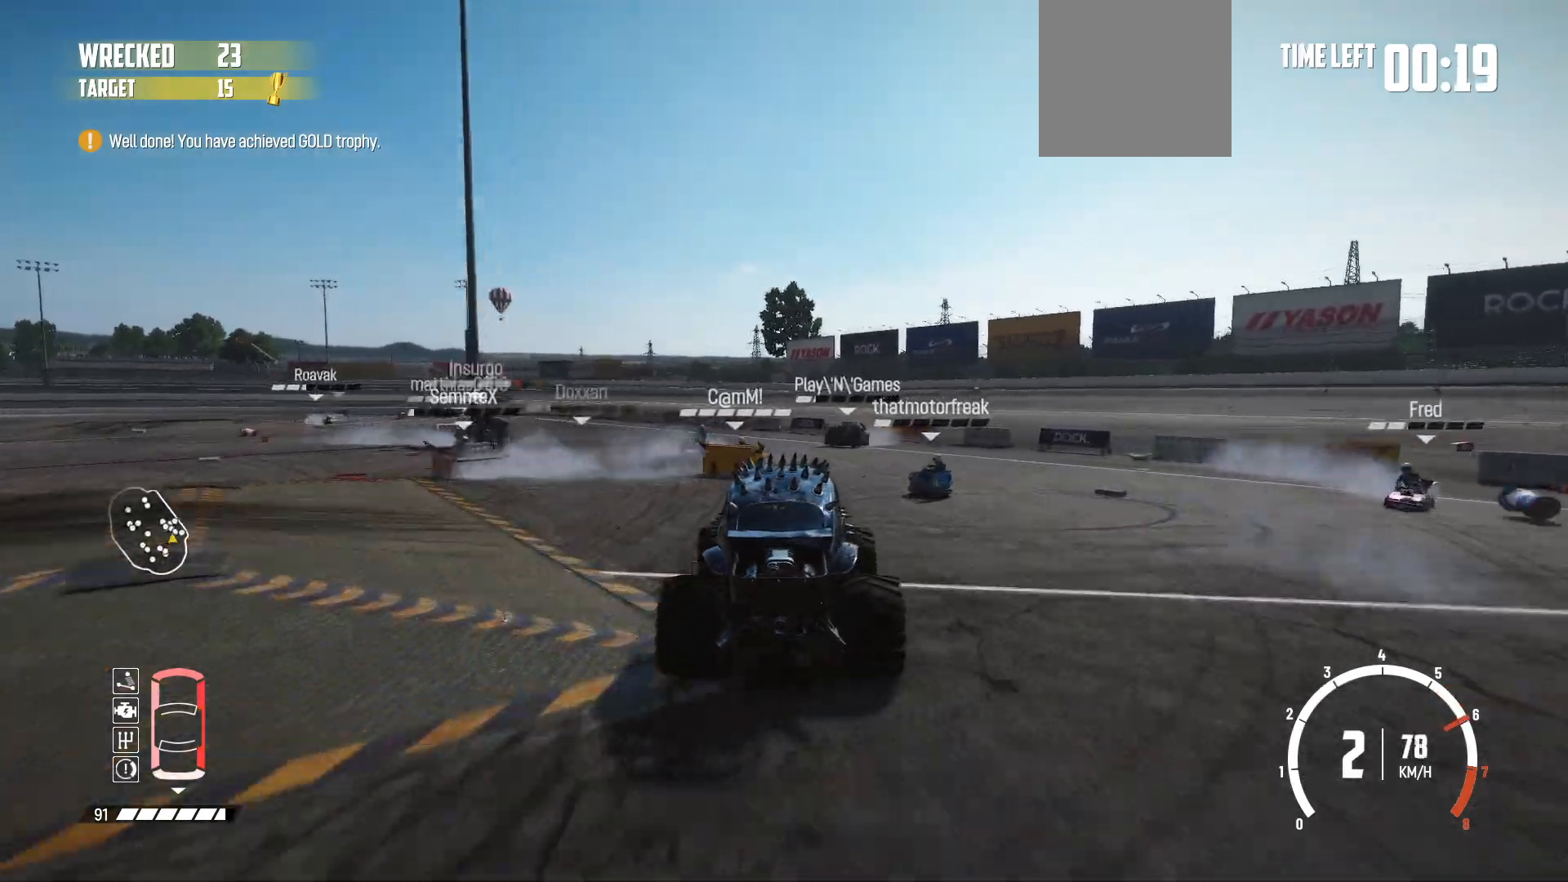
{"buttons": ["R2"], "left_stick": "left", "events": [[183, "left_stick", "center"], [467, "left_stick", "left"]]}
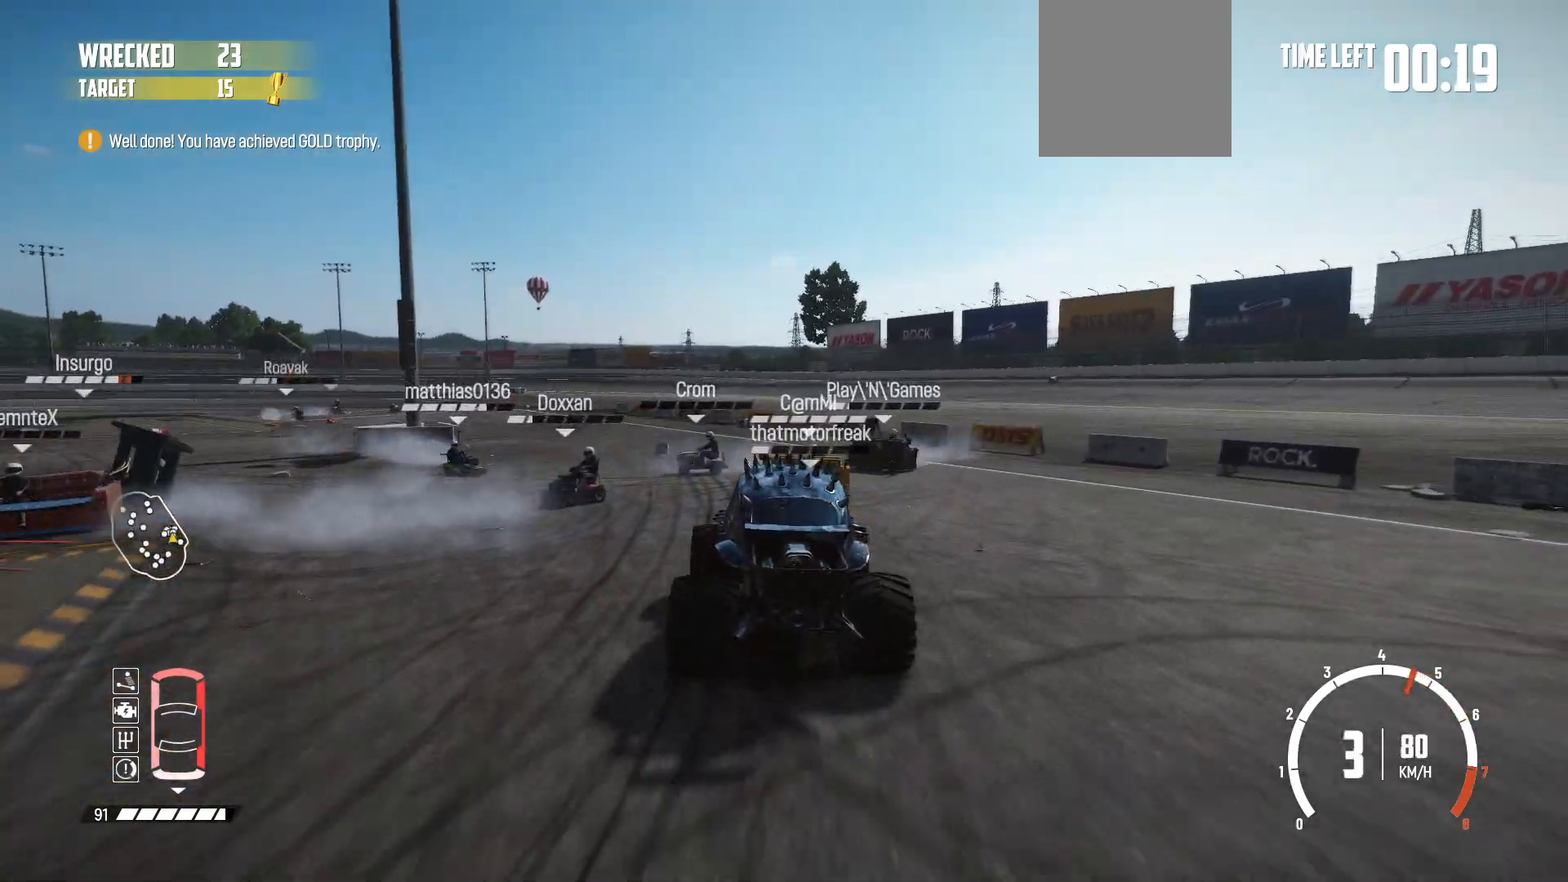
{"buttons": ["R2"], "left_stick": "left", "events": []}
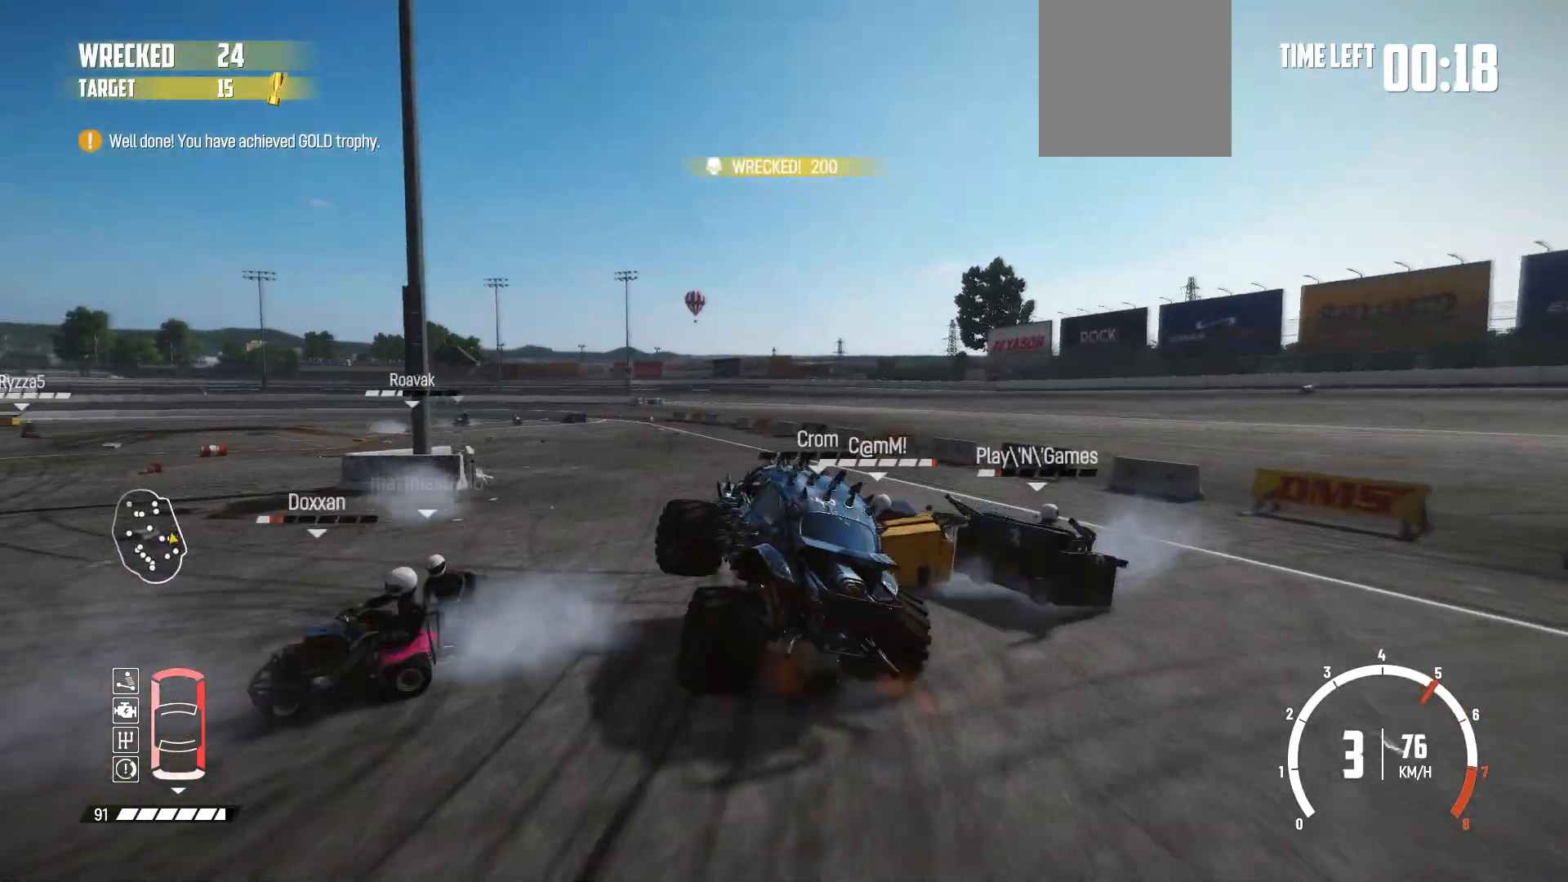
{"buttons": [], "left_stick": "right", "events": [[67, "left_stick", "center"], [233, "R2", "up"], [233, "left_stick", "right"], [267, "R2", "down"], [417, "left_stick", "center"], [433, "R2", "up"], [467, "left_stick", "right"]]}
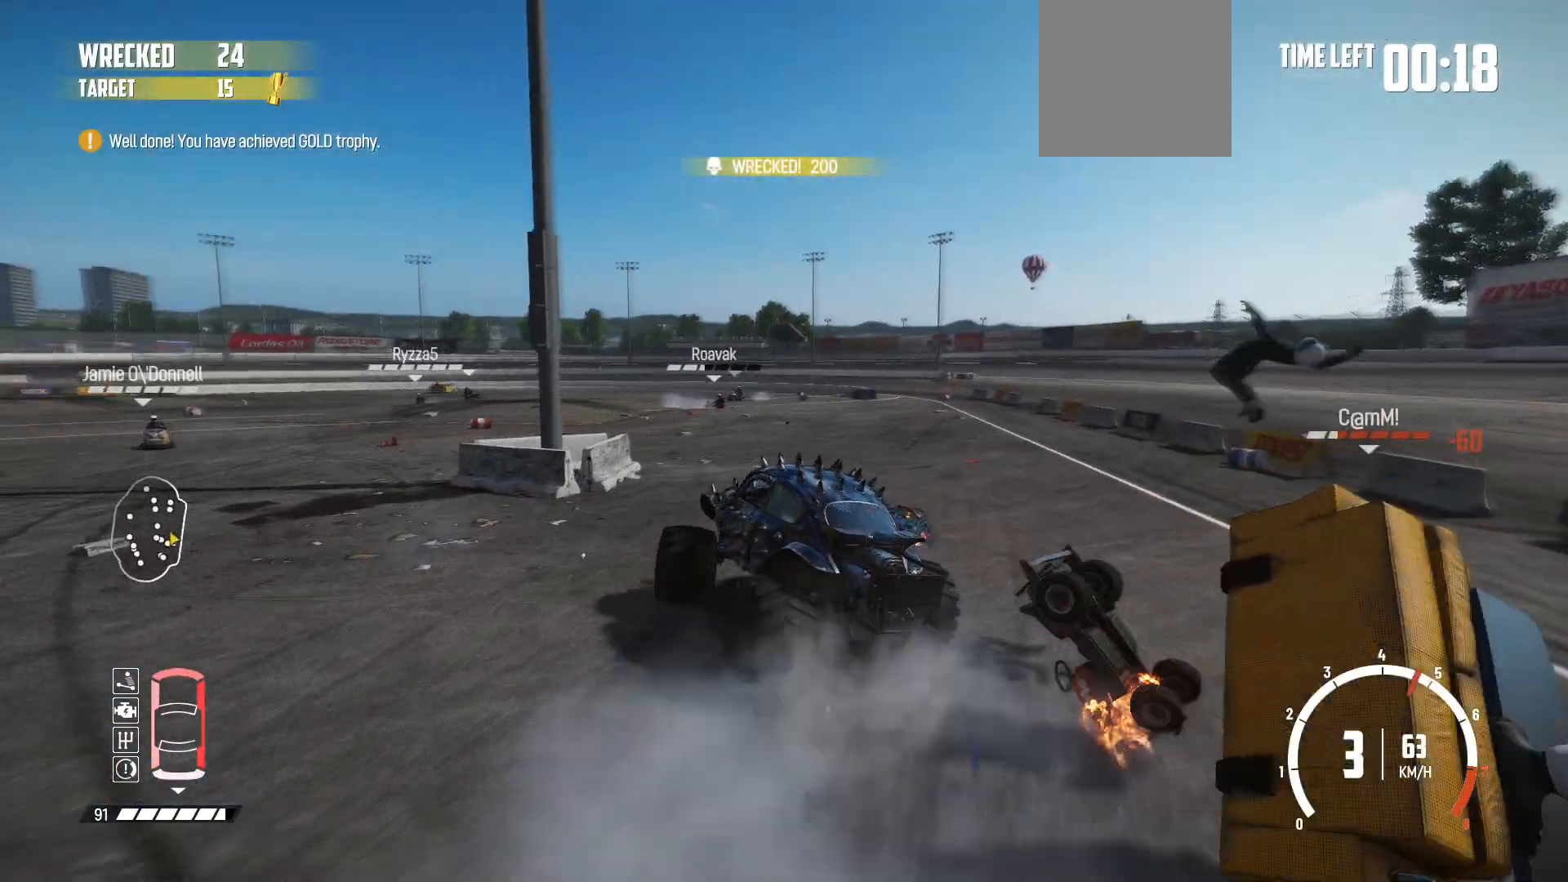
{"buttons": ["R2"], "left_stick": "right", "events": [[283, "R2", "down"], [433, "R2", "up"], [483, "R2", "down"]]}
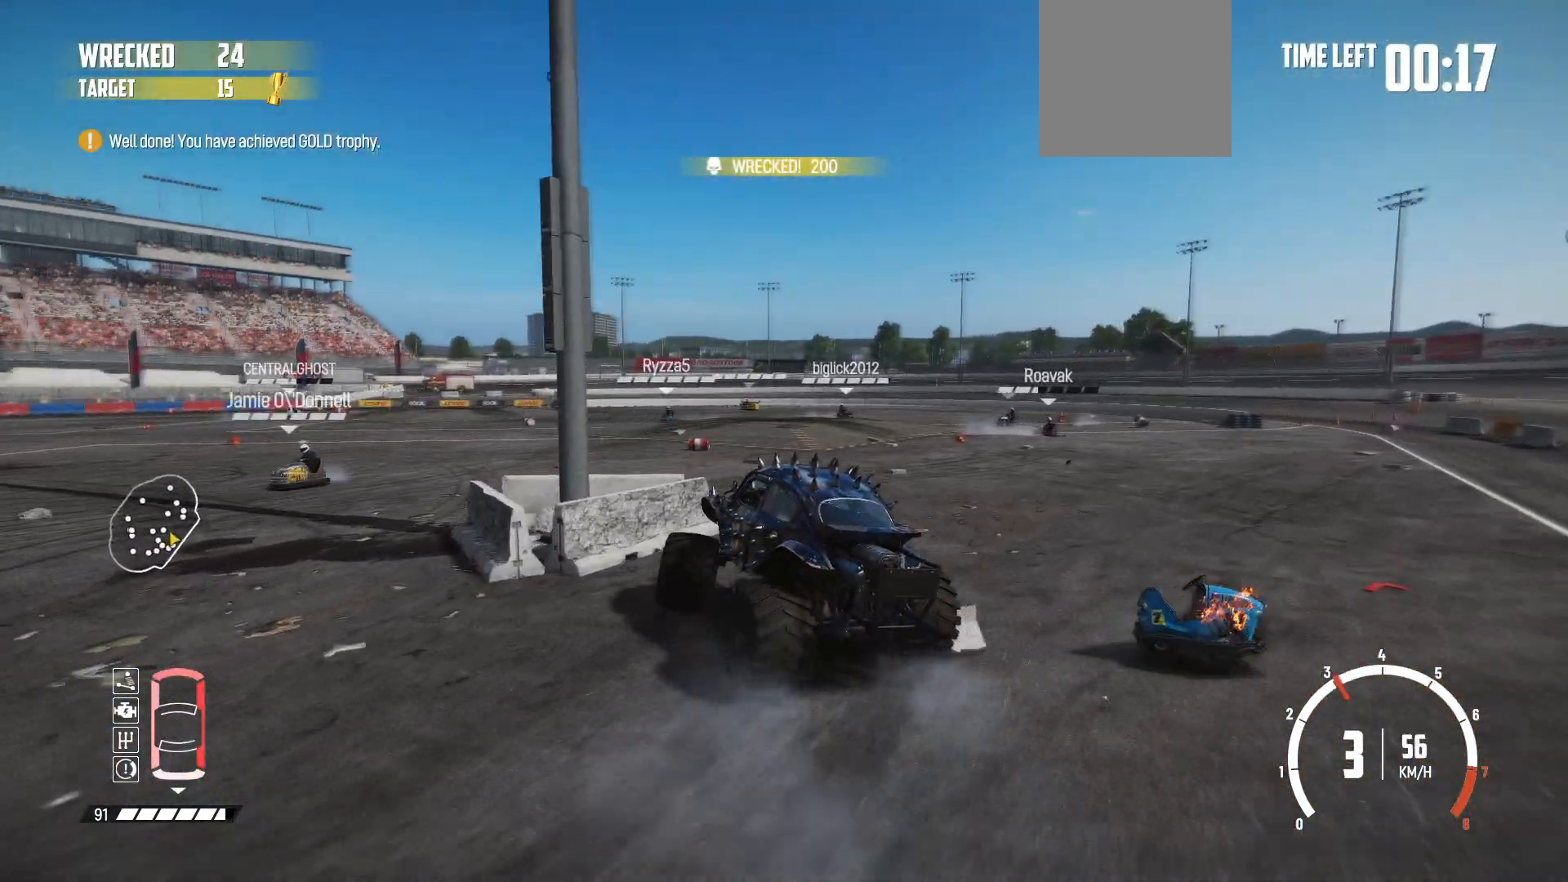
{"buttons": ["R2"], "left_stick": "center", "events": [[283, "left_stick", "center"]]}
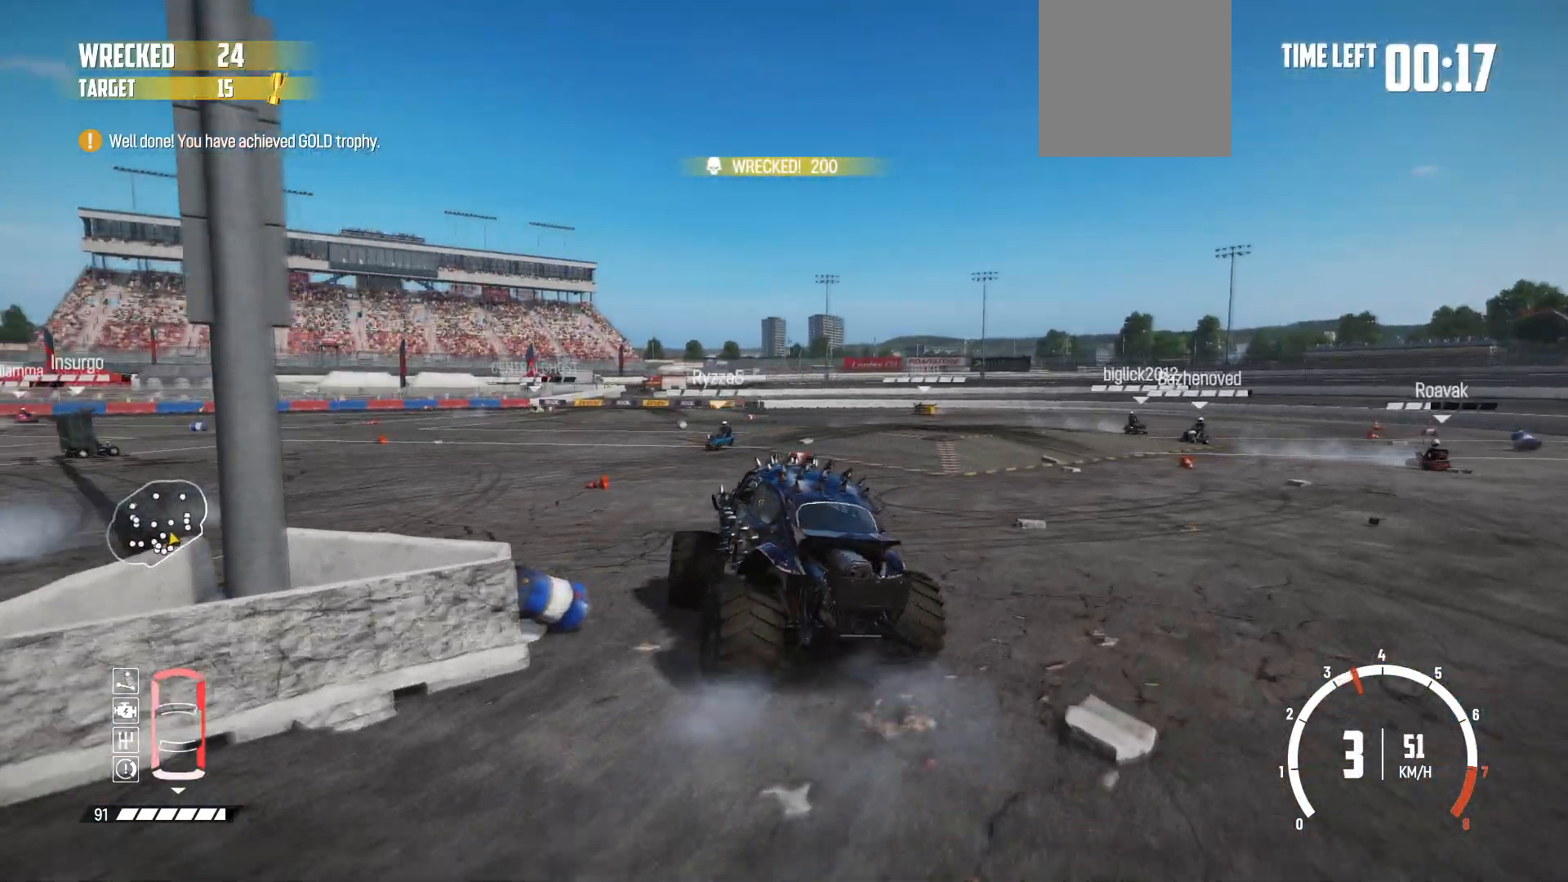
{"buttons": ["R2"], "left_stick": "left", "events": [[17, "left_stick", "left"], [183, "R2", "up"], [183, "left_stick", "center"], [233, "left_stick", "left"], [383, "R2", "down"]]}
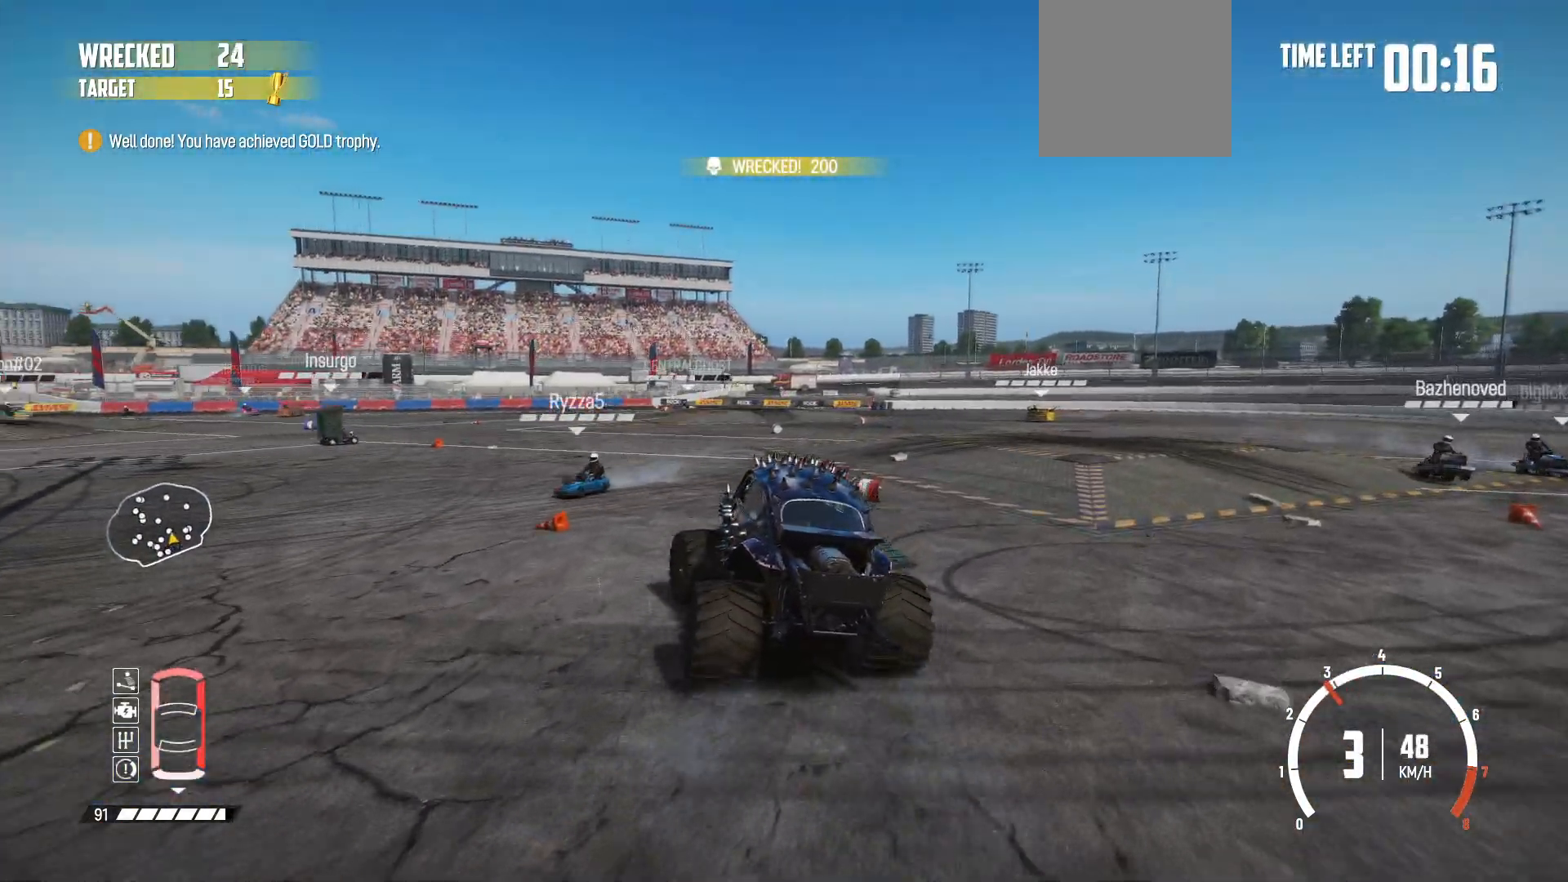
{"buttons": ["R2"], "left_stick": "center", "events": [[17, "R2", "up"], [67, "R2", "down"], [83, "left_stick", "center"]]}
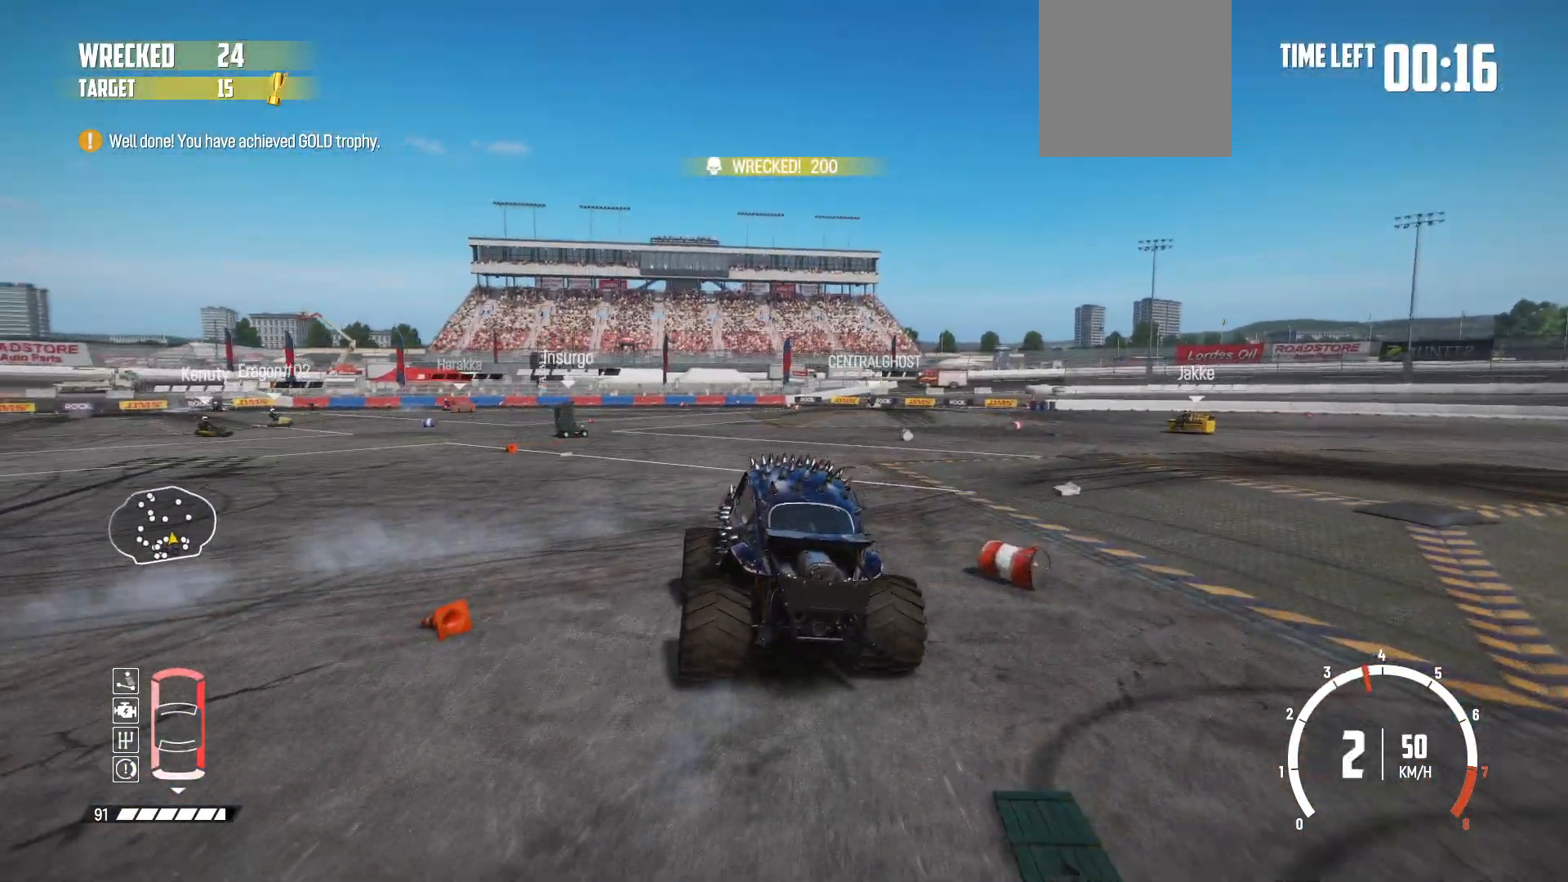
{"buttons": [], "left_stick": "center", "events": [[17, "left_stick", "right"], [67, "R2", "up"], [117, "R2", "down"], [483, "R2", "up"], [483, "left_stick", "center"]]}
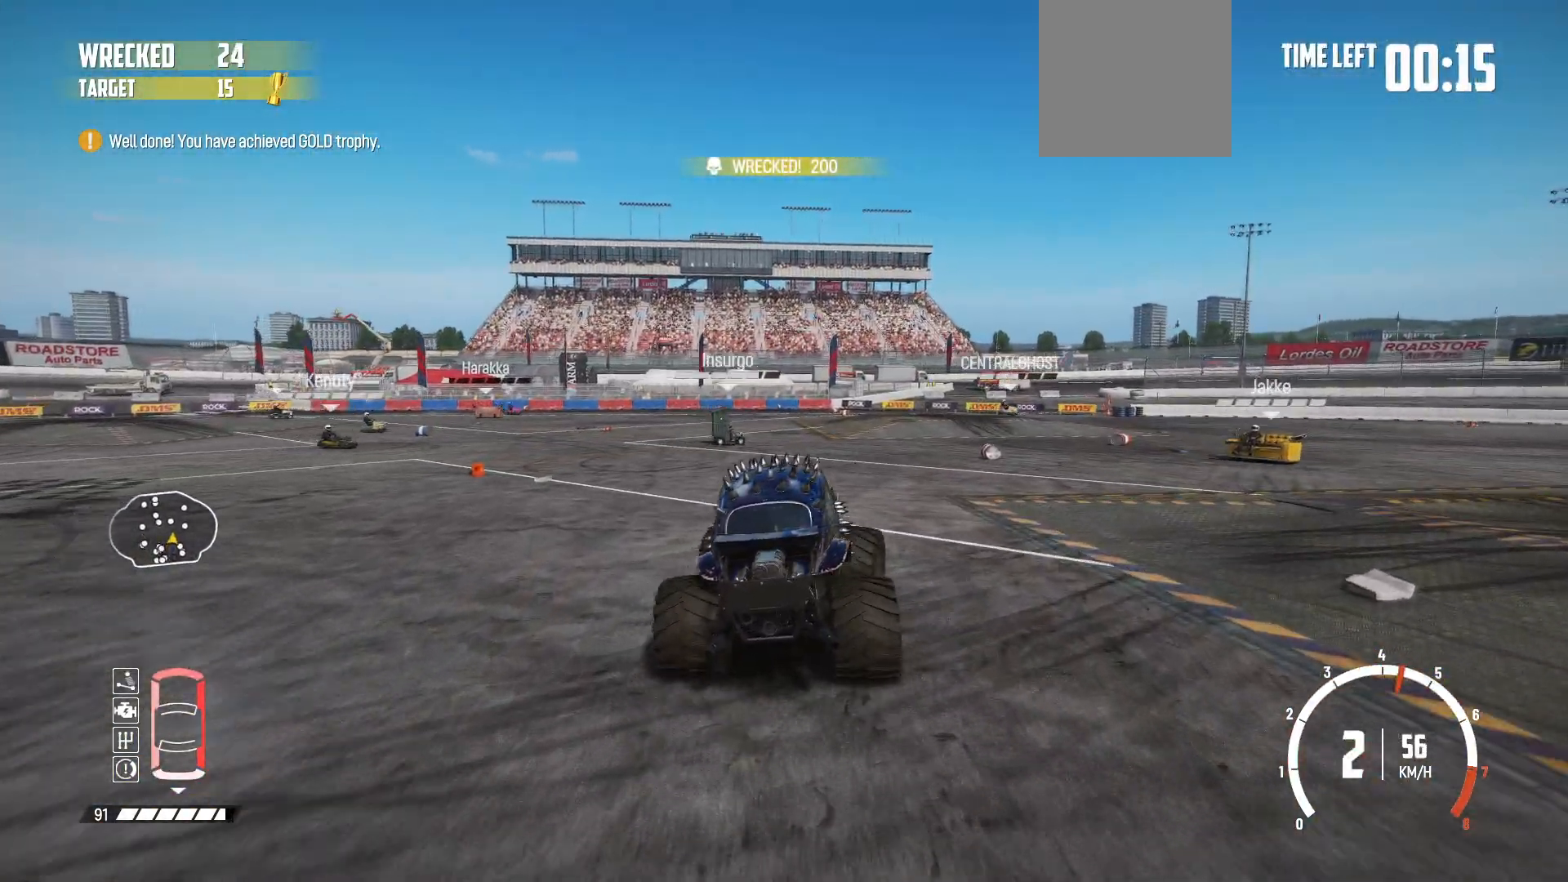
{"buttons": ["R2"], "left_stick": "left", "events": [[33, "R2", "down"], [33, "left_stick", "left"], [117, "R2", "up"], [183, "R2", "down"], [367, "R2", "up"], [433, "R2", "down"]]}
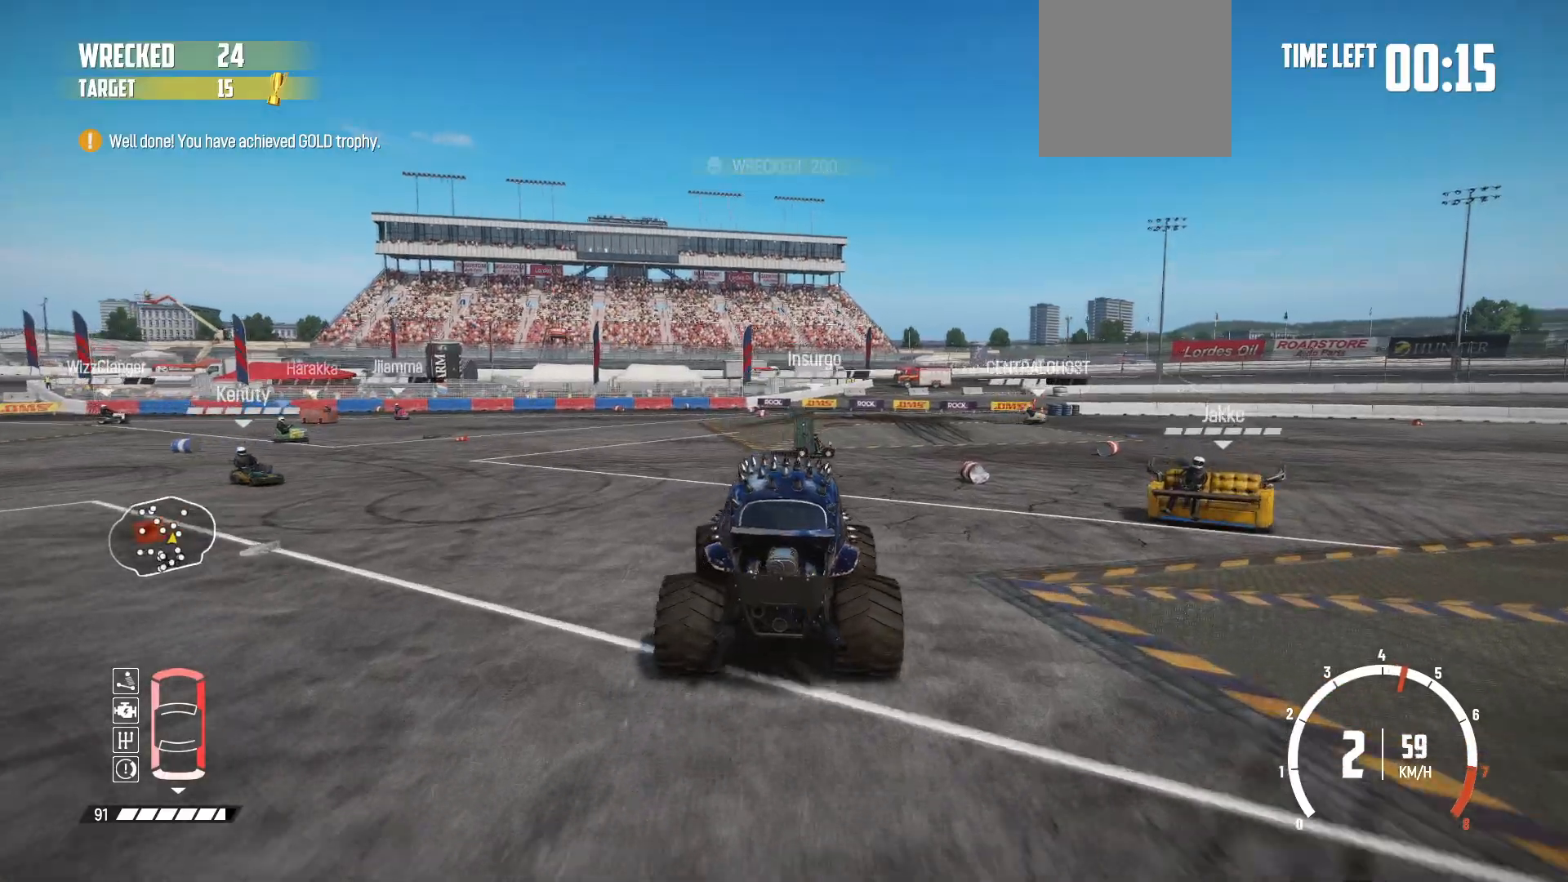
{"buttons": [], "left_stick": "left", "events": [[183, "R2", "up"], [283, "B", "down"], [283, "R2", "down"], [433, "R2", "up"], [483, "B", "up"]]}
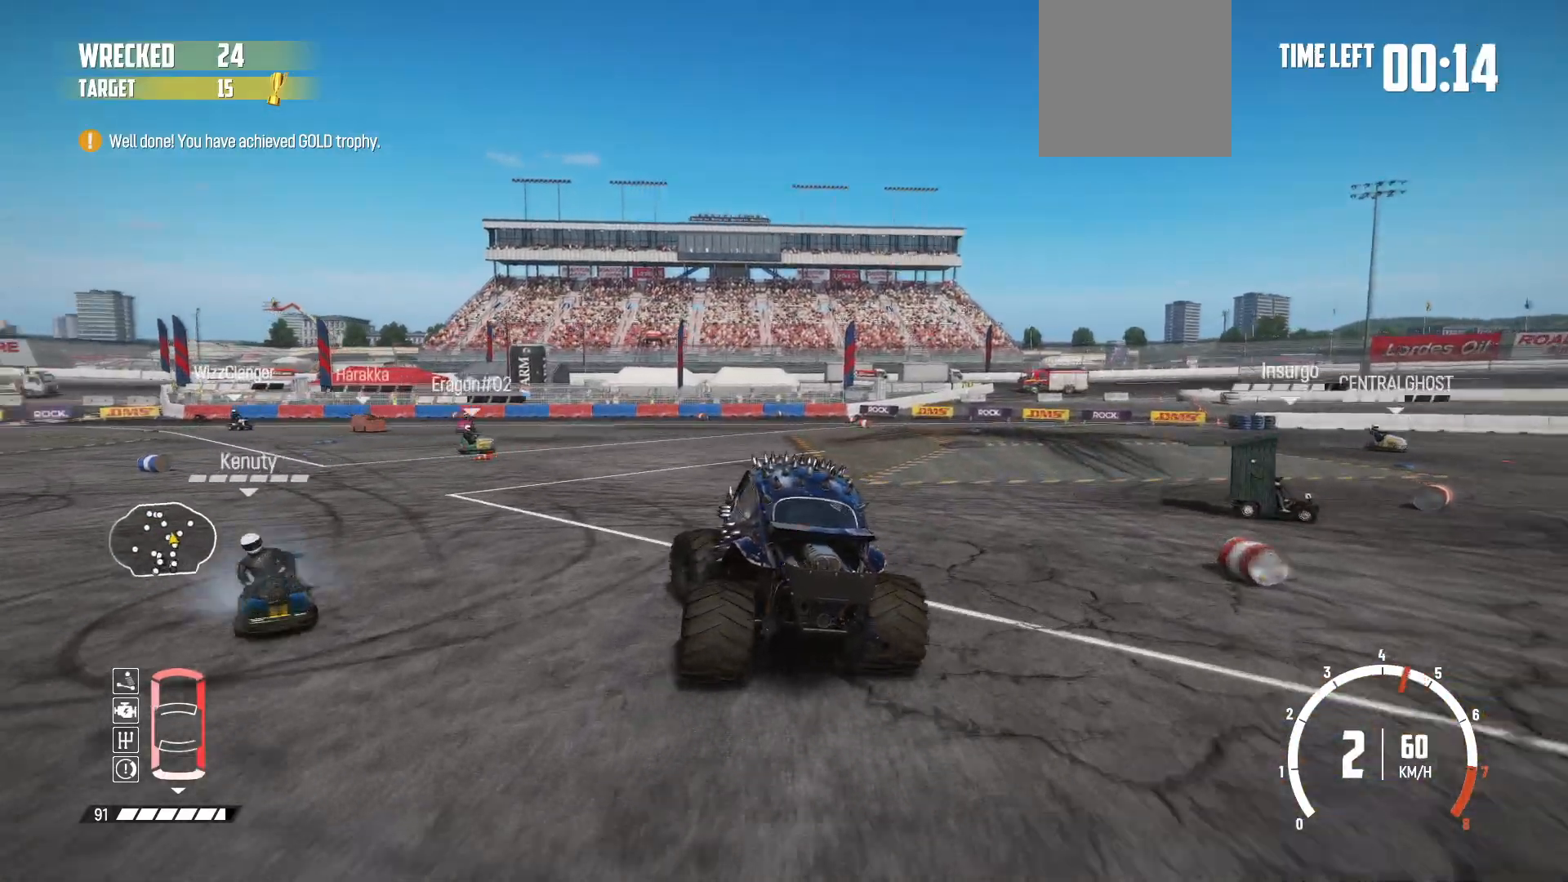
{"buttons": ["R2", "DPAD_UP"], "left_stick": "center", "events": [[83, "L2", "down"], [133, "B", "down"], [233, "L2", "up"], [283, "B", "up"], [333, "R2", "down"], [367, "left_stick", "center"], [483, "DPAD_UP", "down"]]}
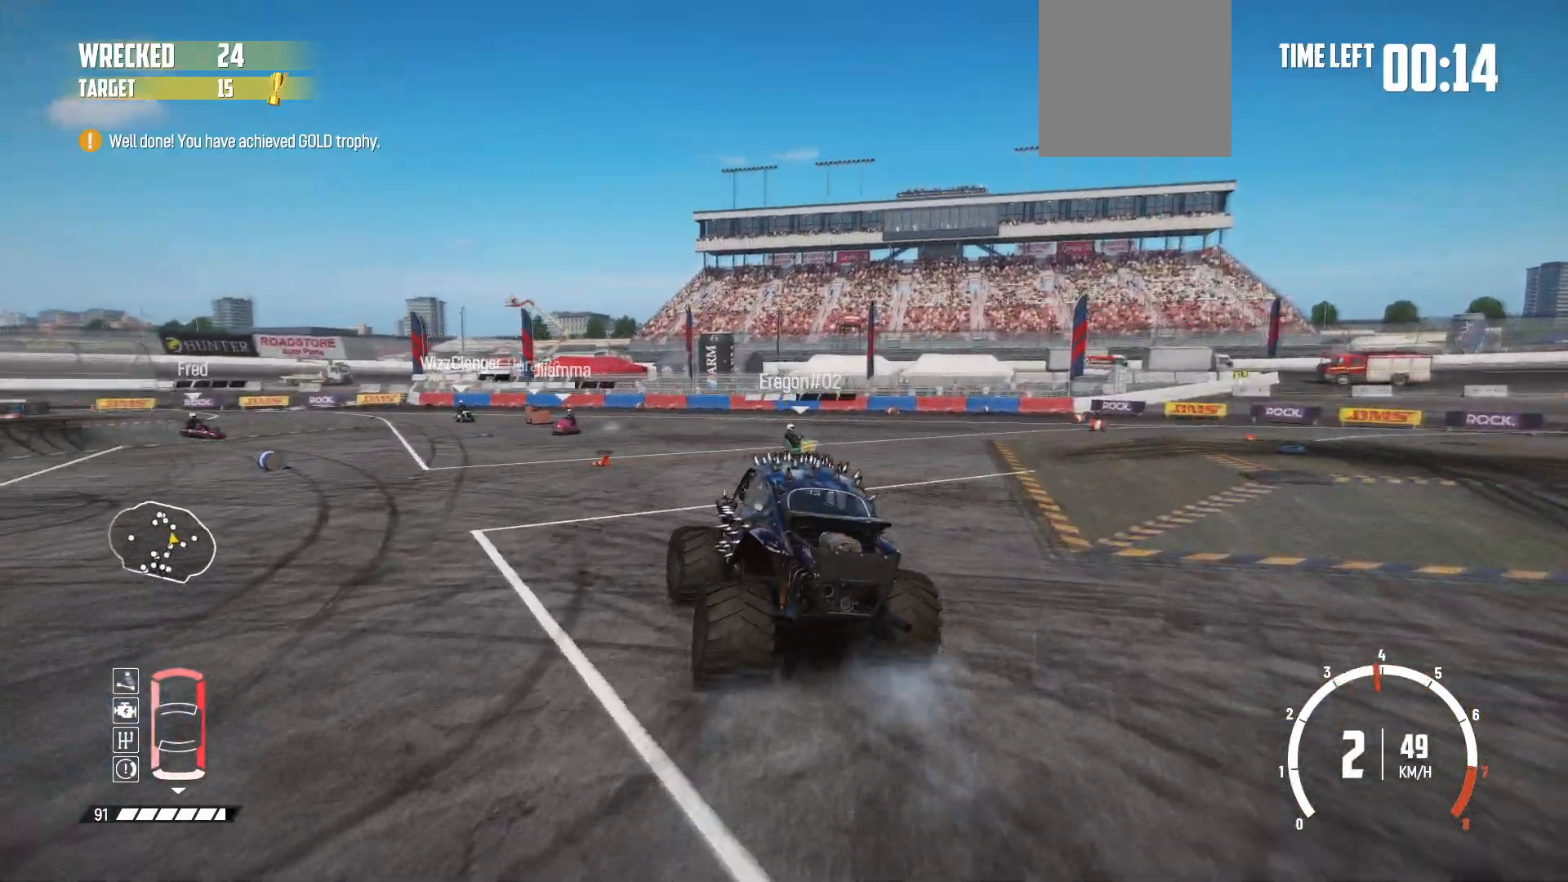
{"buttons": ["B"], "left_stick": "left", "events": [[83, "DPAD_UP", "up"], [283, "R2", "up"], [283, "left_stick", "left"], [483, "B", "down"]]}
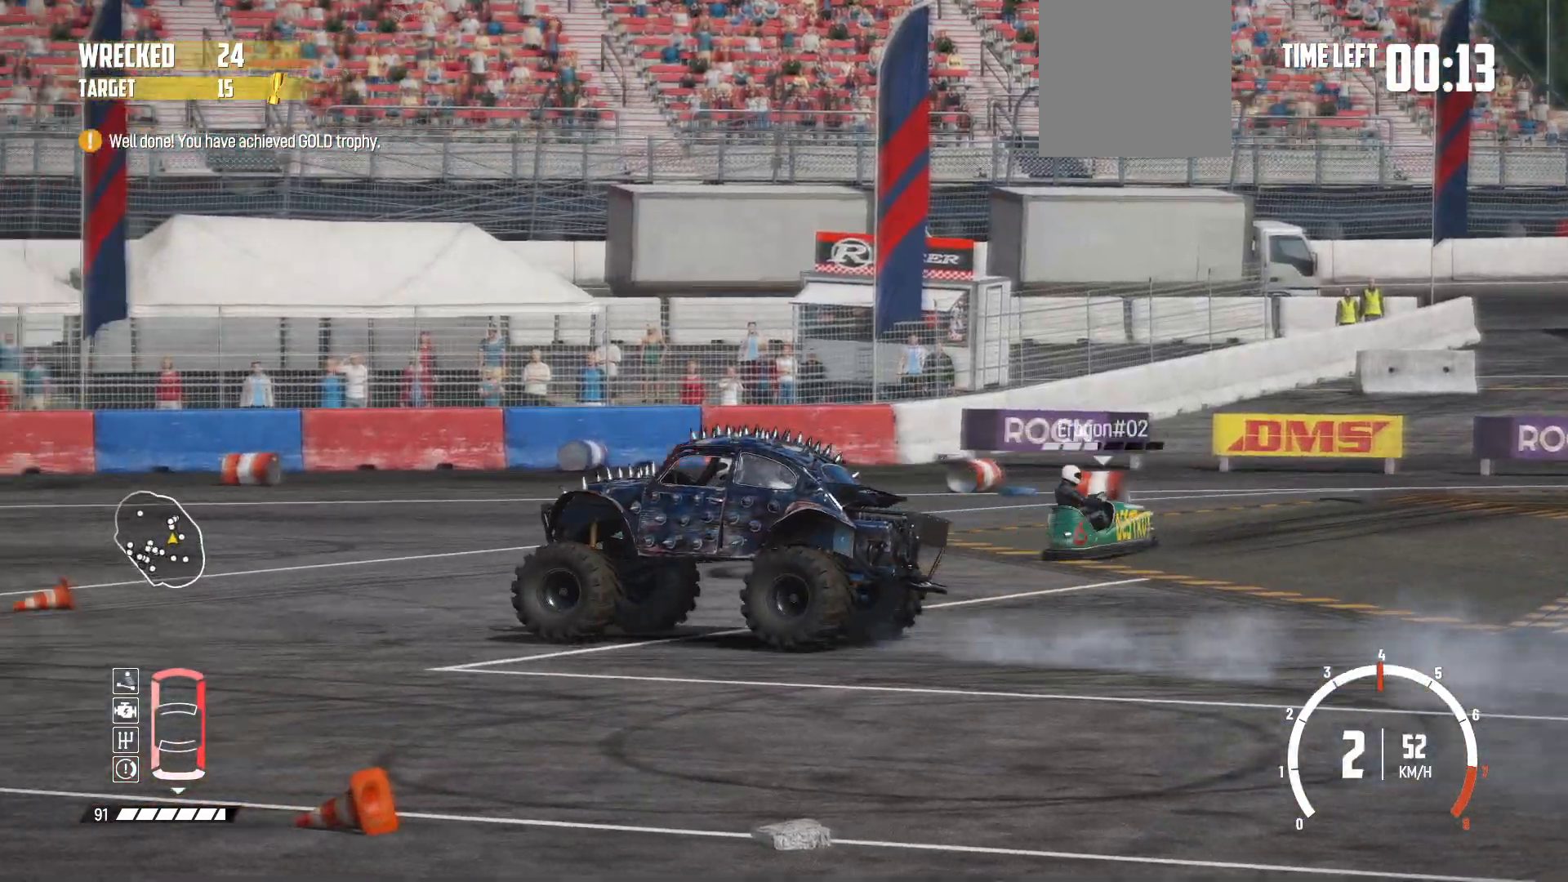
{"buttons": ["R2"], "left_stick": "left", "events": [[383, "B", "up"], [433, "R2", "down"]]}
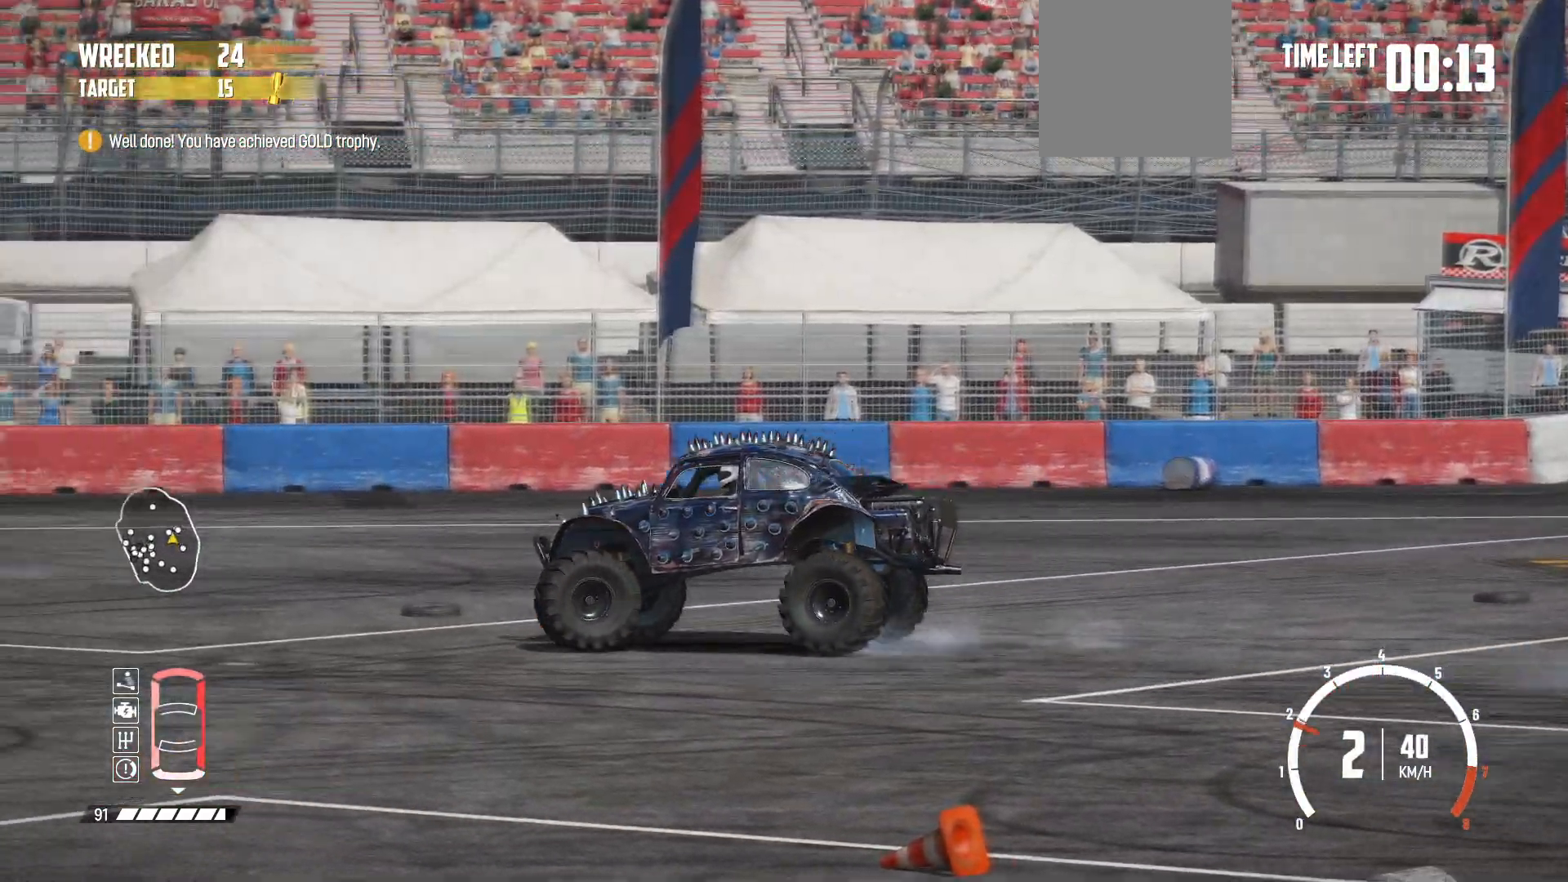
{"buttons": [], "left_stick": "left", "events": [[267, "R2", "up"], [317, "R2", "down"], [483, "R2", "up"]]}
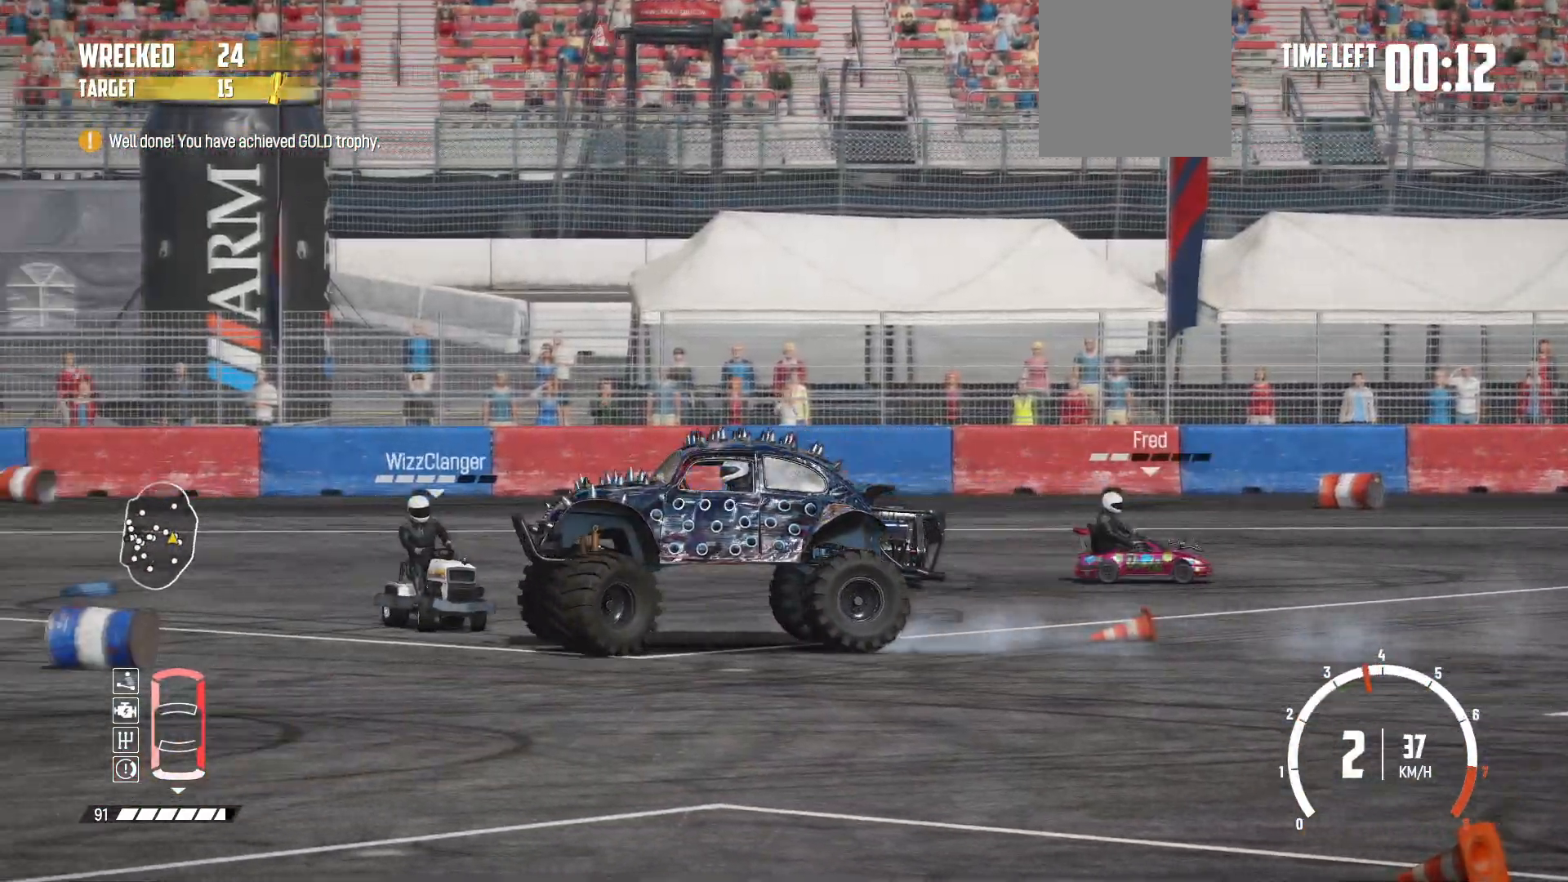
{"buttons": ["R2"], "left_stick": "center", "events": [[33, "R2", "down"], [183, "R2", "up"], [233, "R2", "down"], [383, "R2", "up"], [383, "left_stick", "center"], [433, "R2", "down"]]}
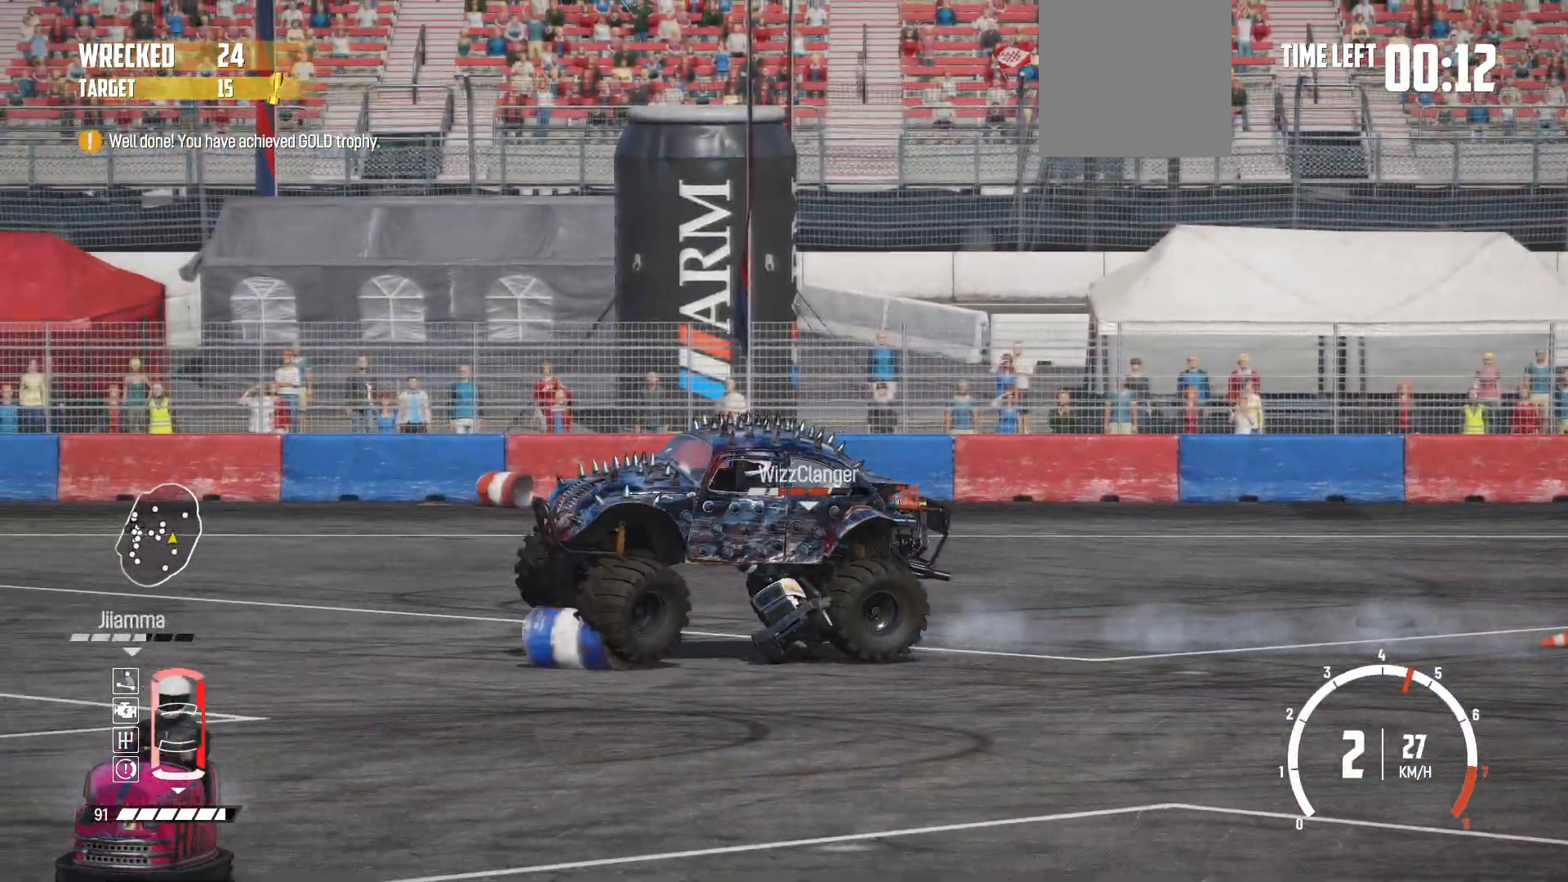
{"buttons": ["R2"], "left_stick": "left", "events": [[83, "R2", "up"], [133, "R2", "down"], [183, "left_stick", "left"], [283, "R2", "up"], [333, "R2", "down"]]}
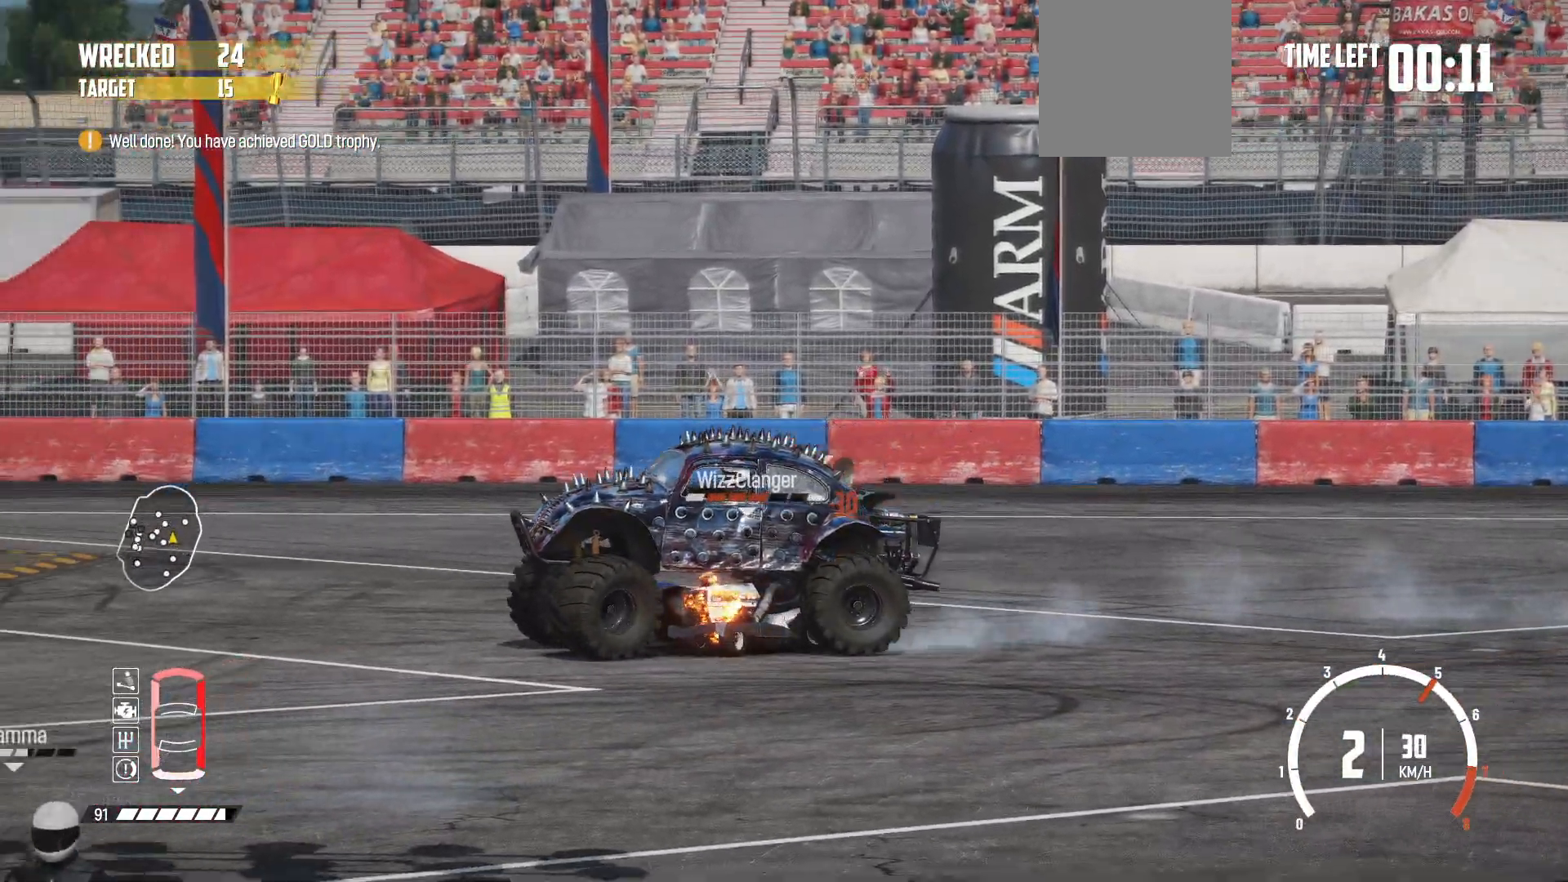
{"buttons": ["R2"], "left_stick": "left", "events": [[17, "R2", "up"], [33, "R2", "down"]]}
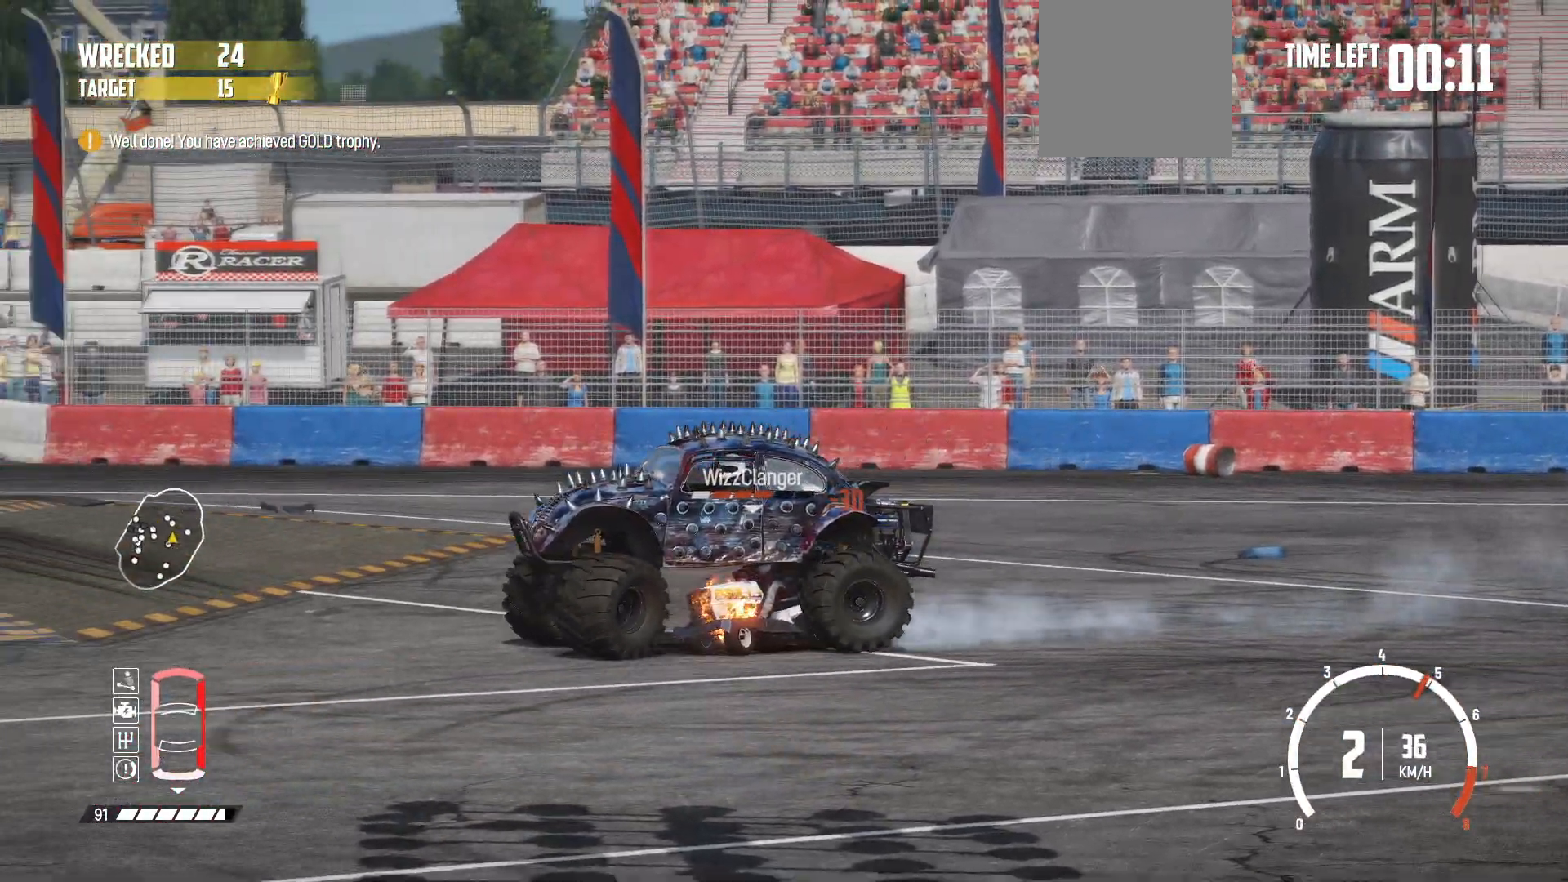
{"buttons": ["R2"], "left_stick": "left", "events": [[83, "R1", "down"], [183, "R2", "up"], [233, "R1", "up"], [283, "R2", "down"]]}
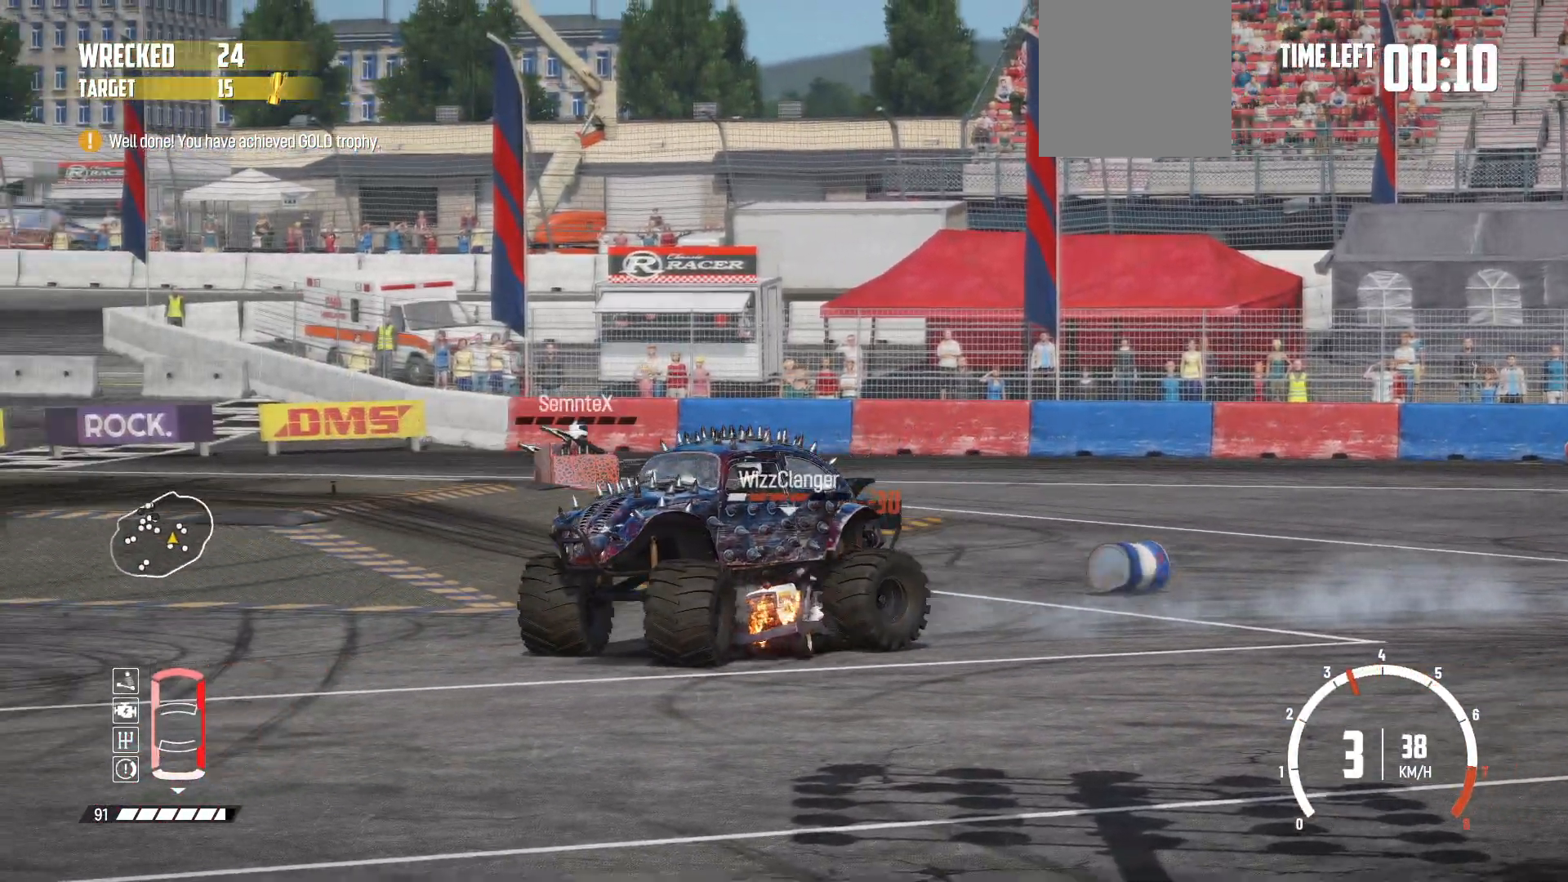
{"buttons": [], "left_stick": "center", "events": [[233, "left_stick", "center"], [267, "R2", "up"], [283, "R2", "down"], [483, "R2", "up"]]}
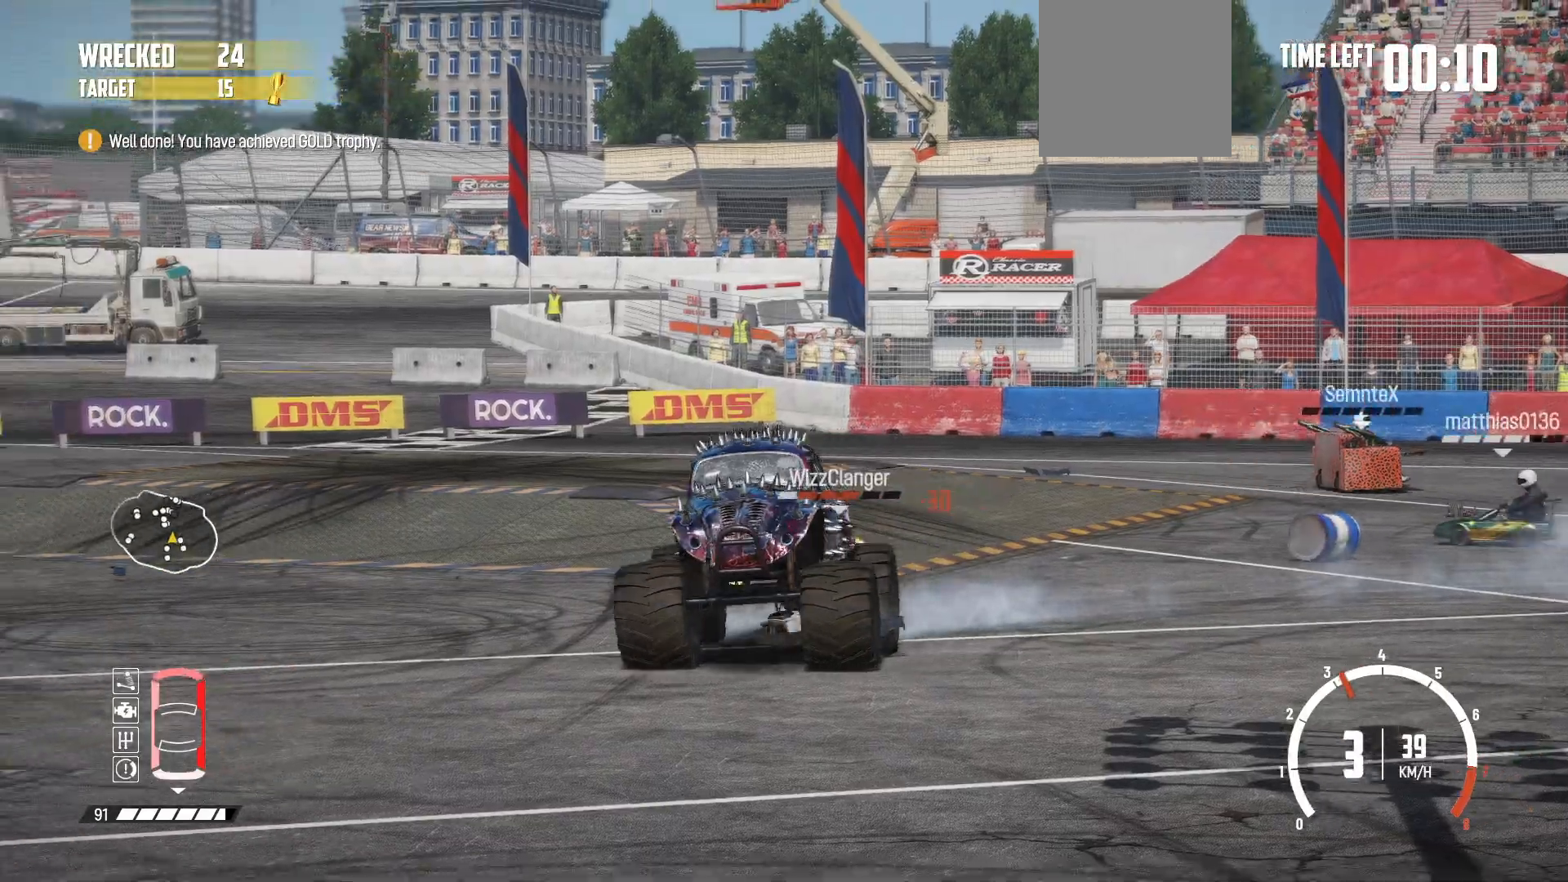
{"buttons": ["R2"], "left_stick": "right", "events": [[33, "R2", "down"], [133, "left_stick", "right"], [233, "R2", "up"], [283, "L1", "down"], [283, "R2", "down"], [433, "L1", "up"], [433, "R2", "up"], [483, "R2", "down"]]}
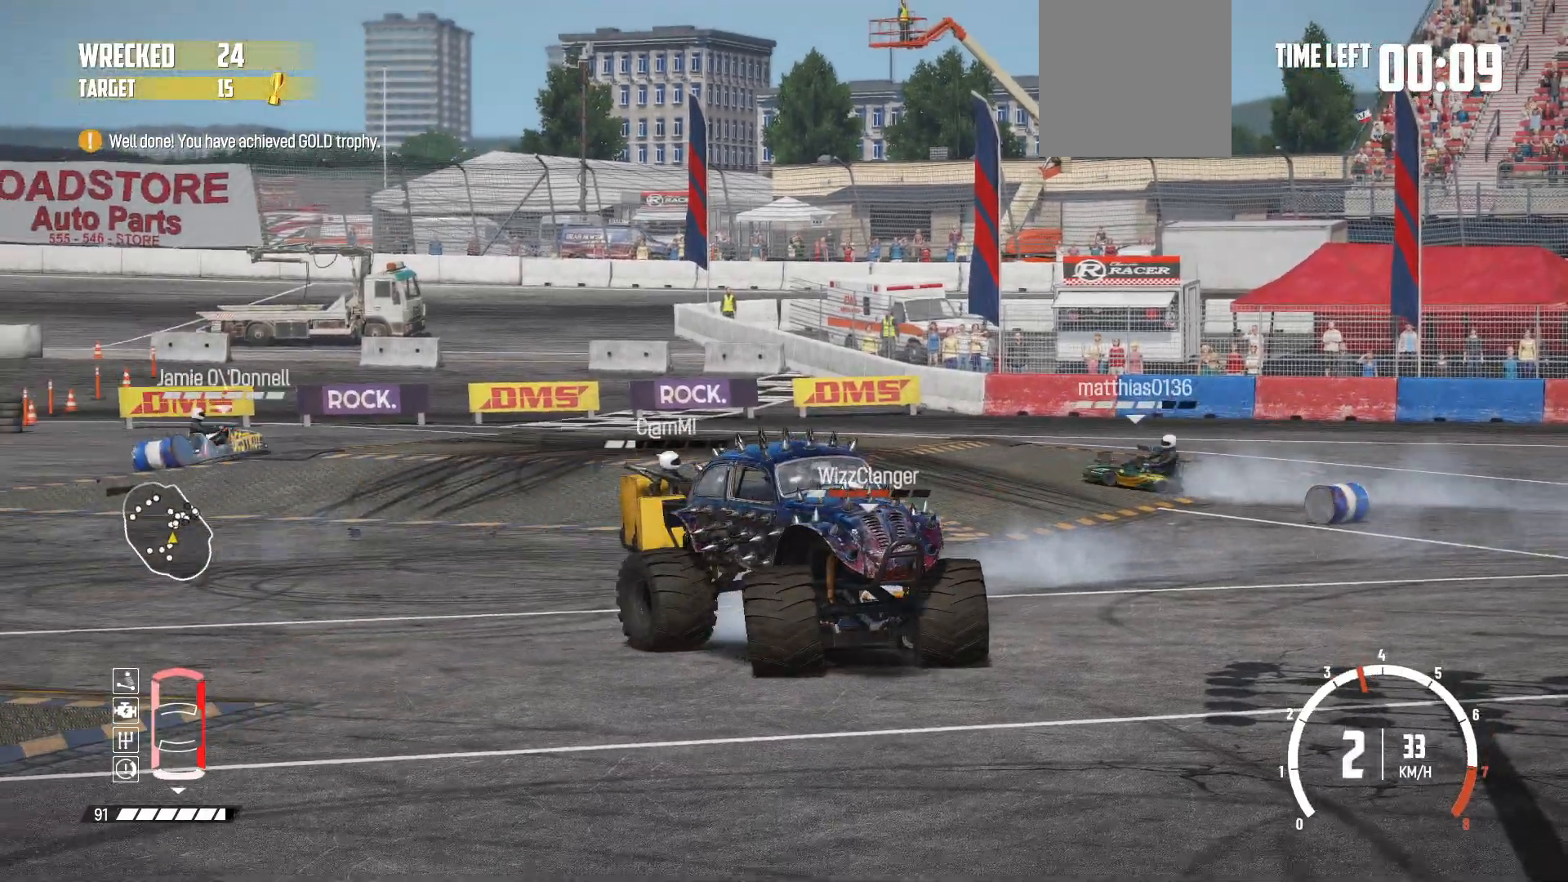
{"buttons": ["R2"], "left_stick": "right", "events": [[133, "R2", "up"], [167, "R2", "down"]]}
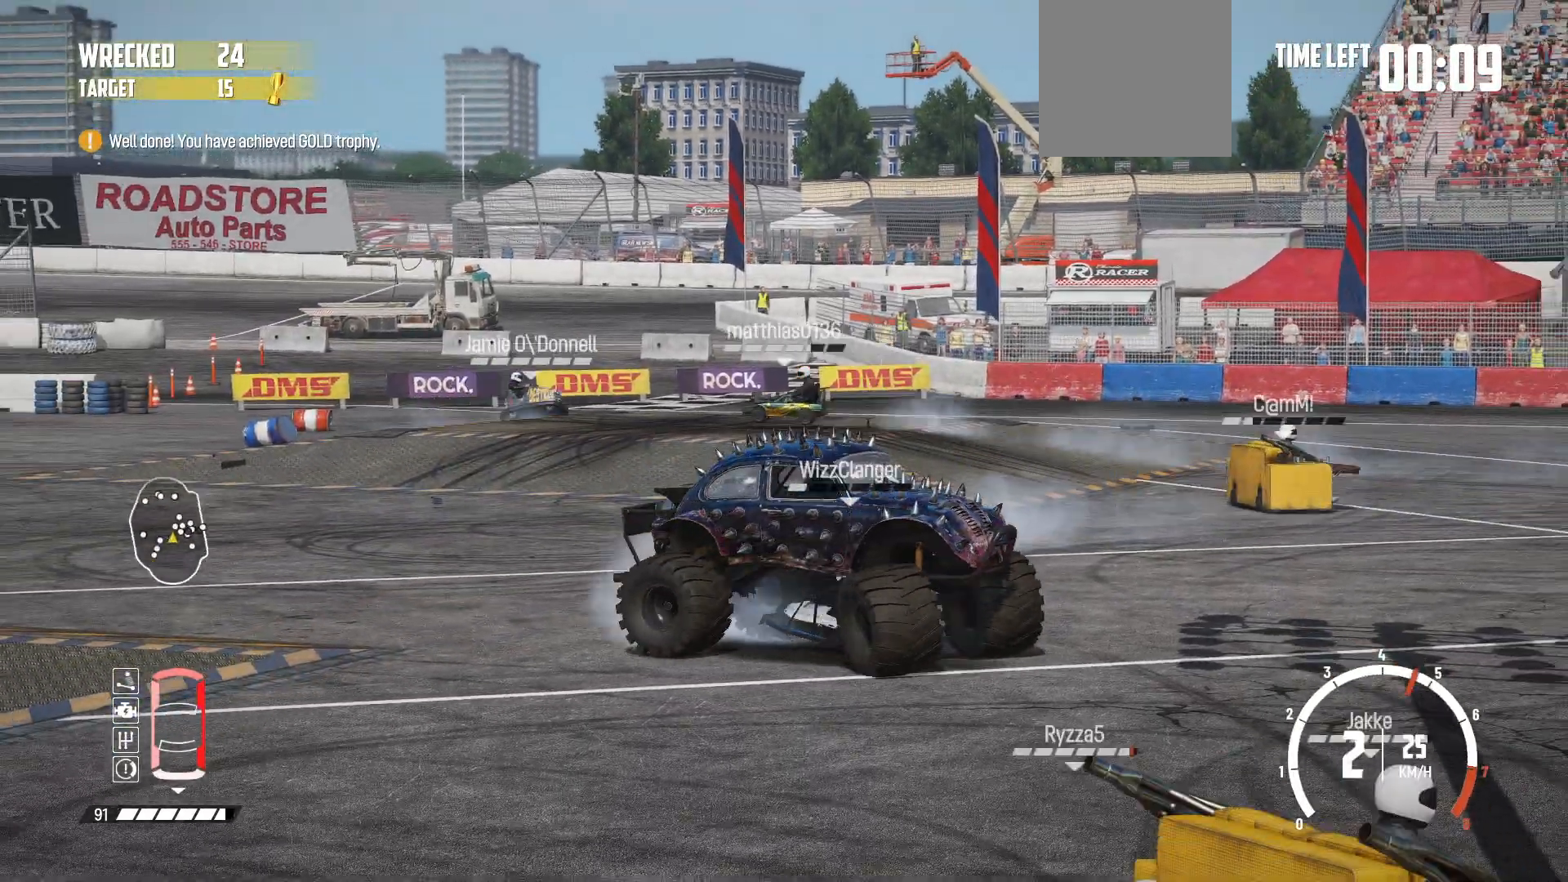
{"buttons": ["R2"], "left_stick": "right", "events": [[33, "left_stick", "center"], [283, "left_stick", "right"]]}